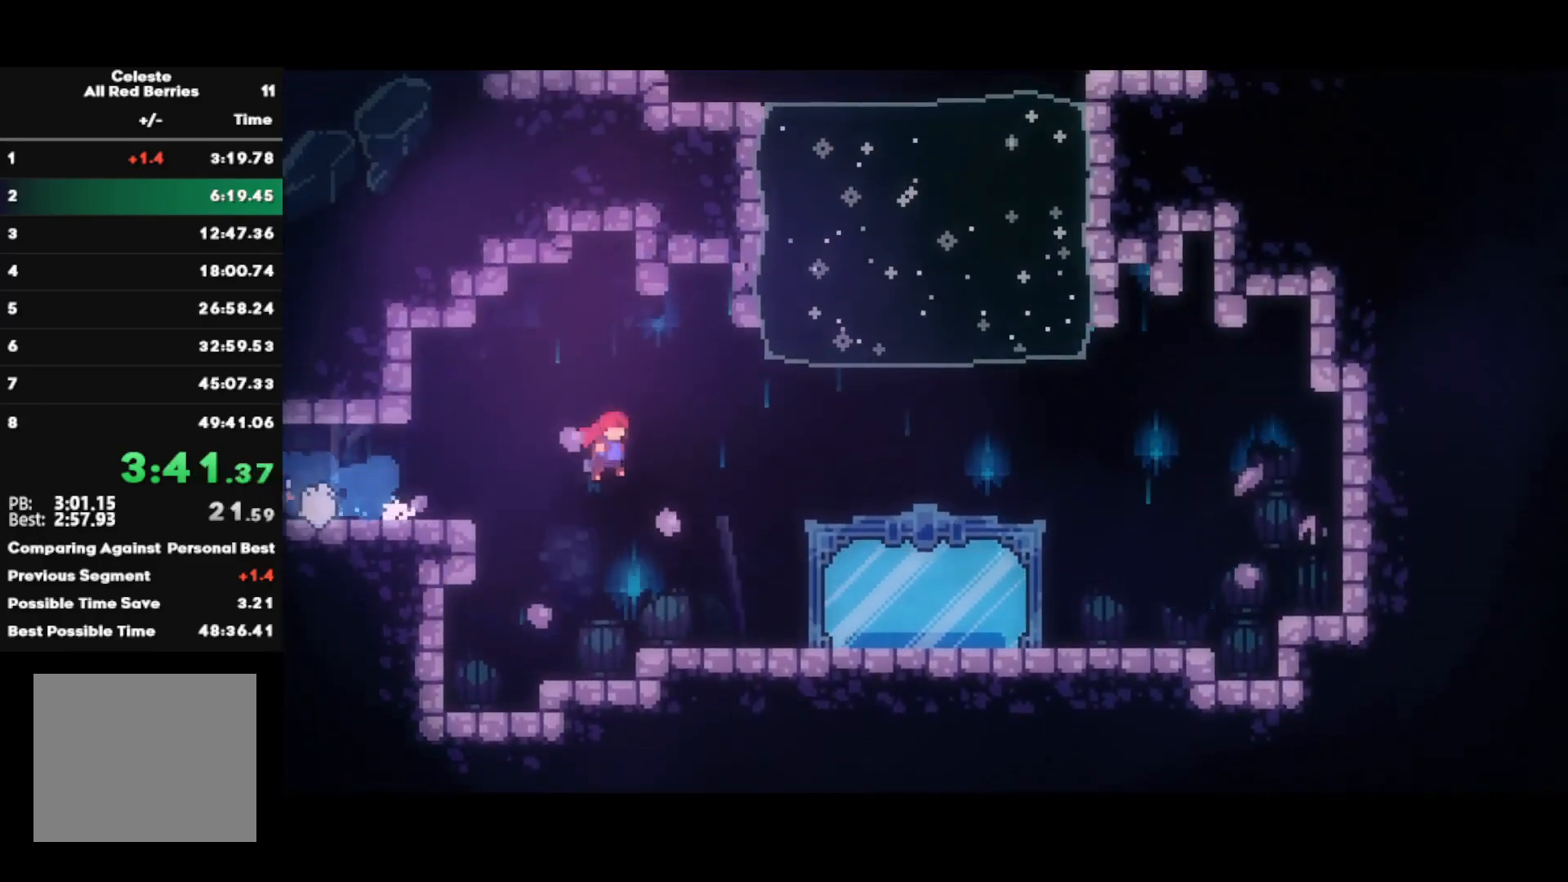
Gameplay with a controller (PlayStation layout); each line is a JSON object with the inputs held at the frame after it. "events" lists button and stick changes between this image and that frame as [ms after this image, input, new state], when the widget could be followed in between.
{"buttons": [], "left_stick": "center", "right_stick": "center", "events": [[167, "CROSS", "up"], [233, "CIRCLE", "down"], [233, "left_stick", "up-left"], [417, "CIRCLE", "up"], [450, "left_stick", "center"]]}
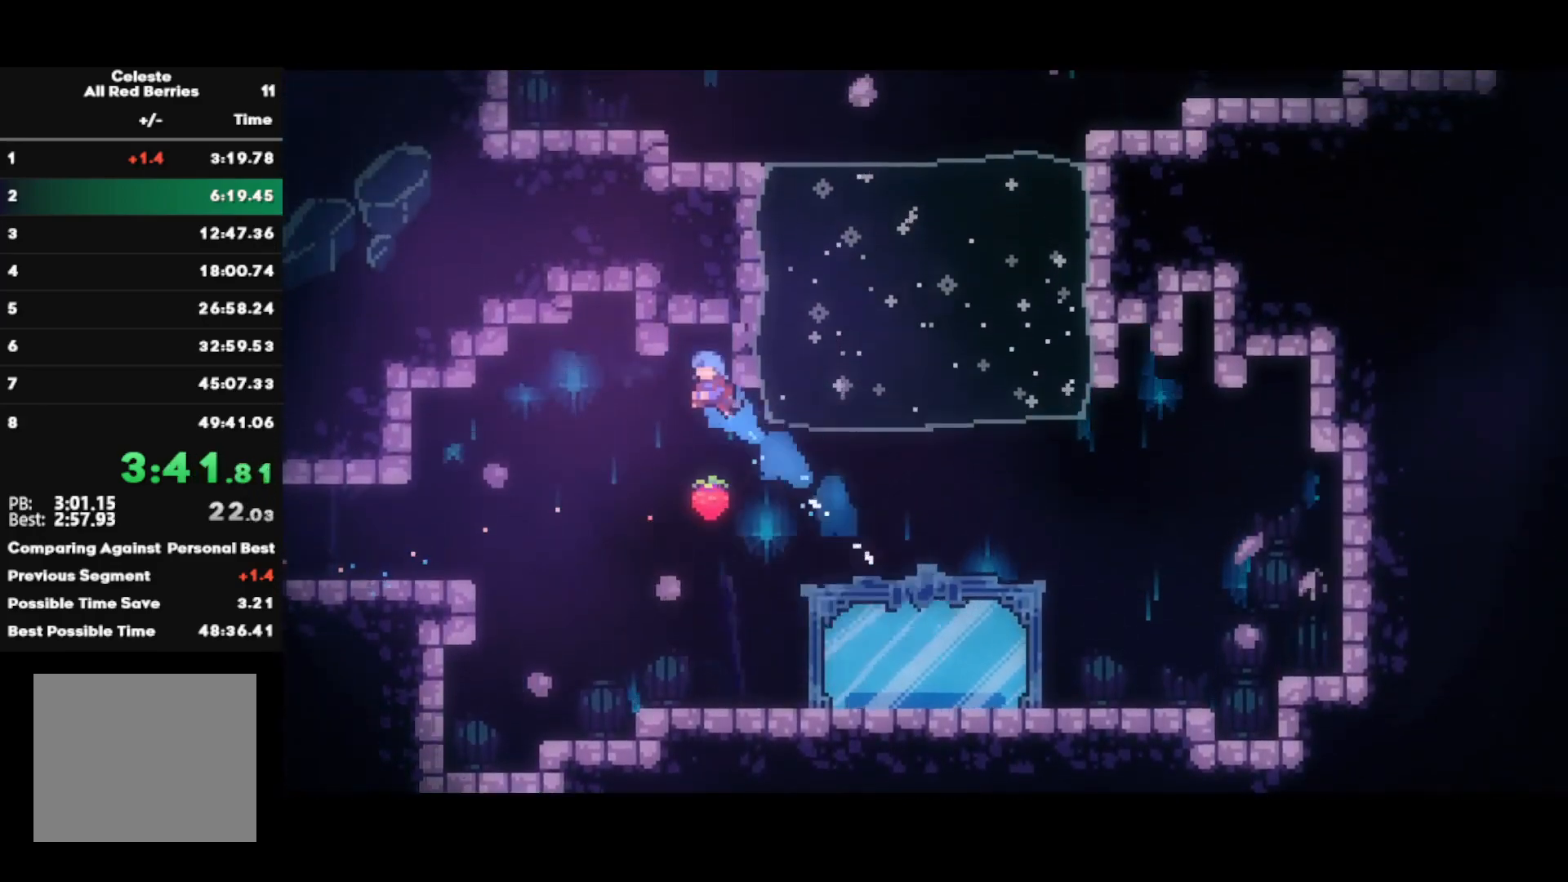
{"buttons": [], "left_stick": "up", "right_stick": "down-left", "events": [[33, "TRIANGLE", "down"], [83, "L1", "down"], [117, "left_stick", "up"], [167, "TRIANGLE", "up"], [183, "L1", "up"], [267, "right_stick", "down"], [367, "right_stick", "right"], [417, "right_stick", "up"], [483, "right_stick", "down-left"]]}
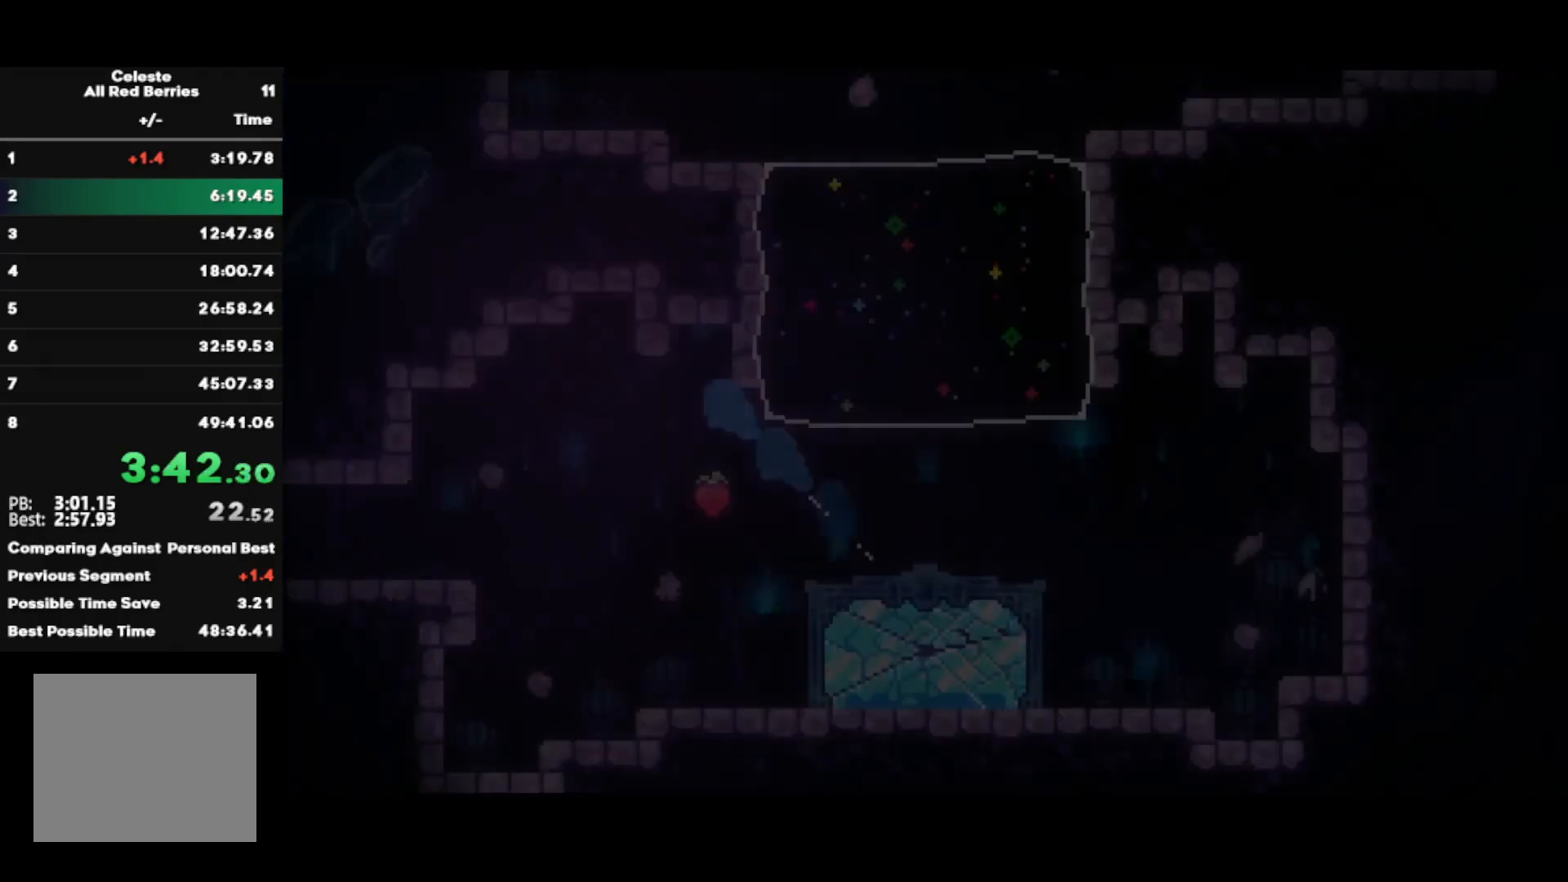
{"buttons": [], "left_stick": "up-left", "right_stick": "center", "events": [[33, "right_stick", "down-right"], [100, "right_stick", "up-right"], [150, "right_stick", "up-left"], [200, "right_stick", "down-left"], [317, "right_stick", "center"], [483, "left_stick", "up-left"]]}
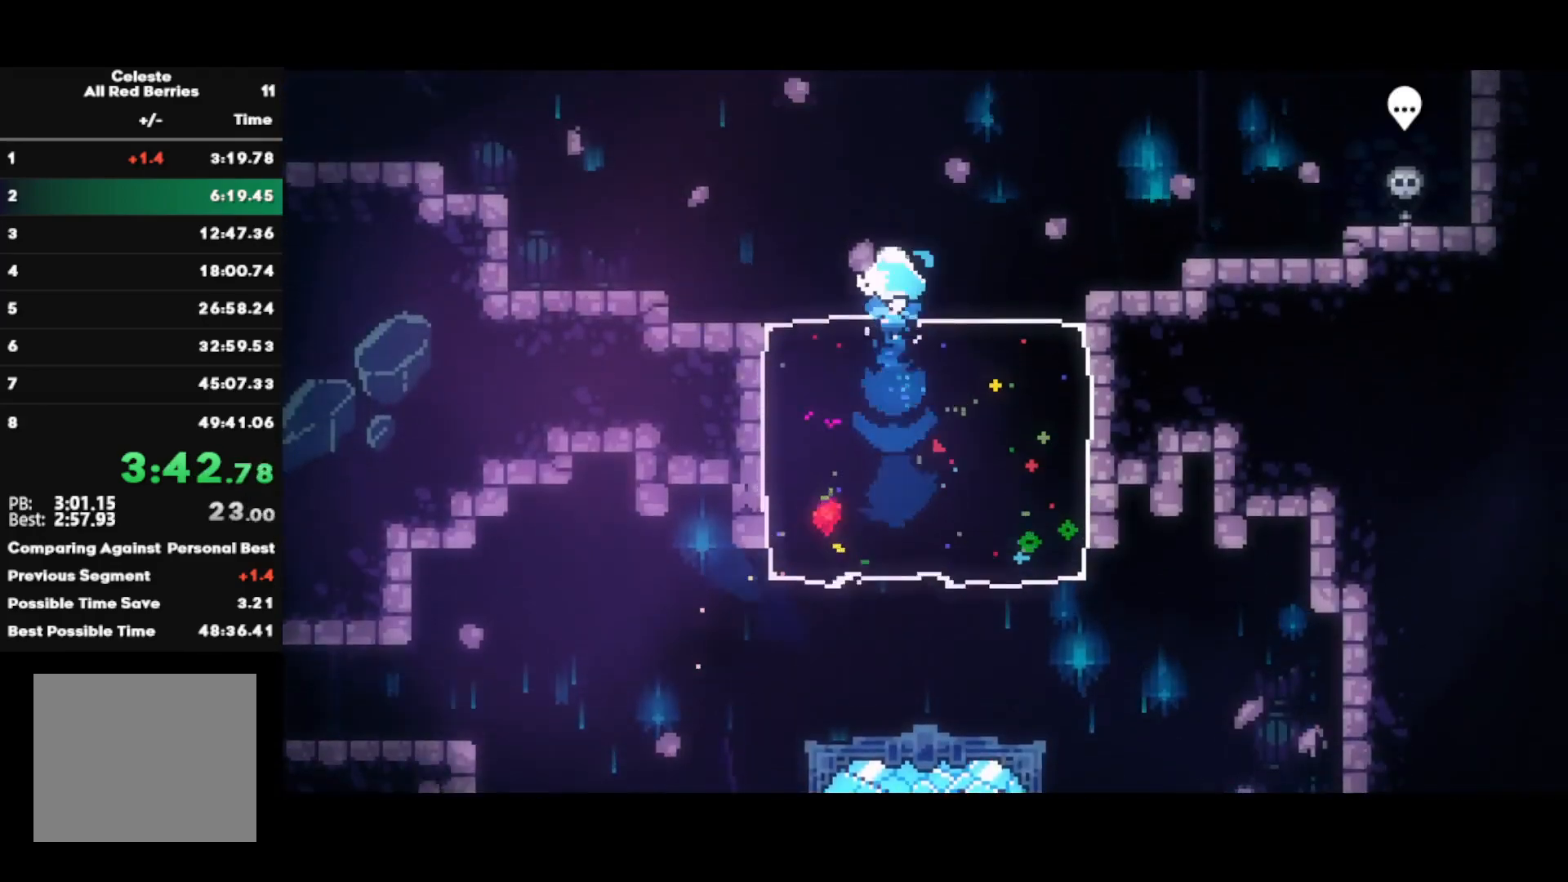
{"buttons": ["SQUARE"], "left_stick": "up-left", "right_stick": "center", "events": [[17, "left_stick", "left"], [83, "SQUARE", "down"], [217, "SQUARE", "up"], [450, "left_stick", "up-left"], [483, "SQUARE", "down"]]}
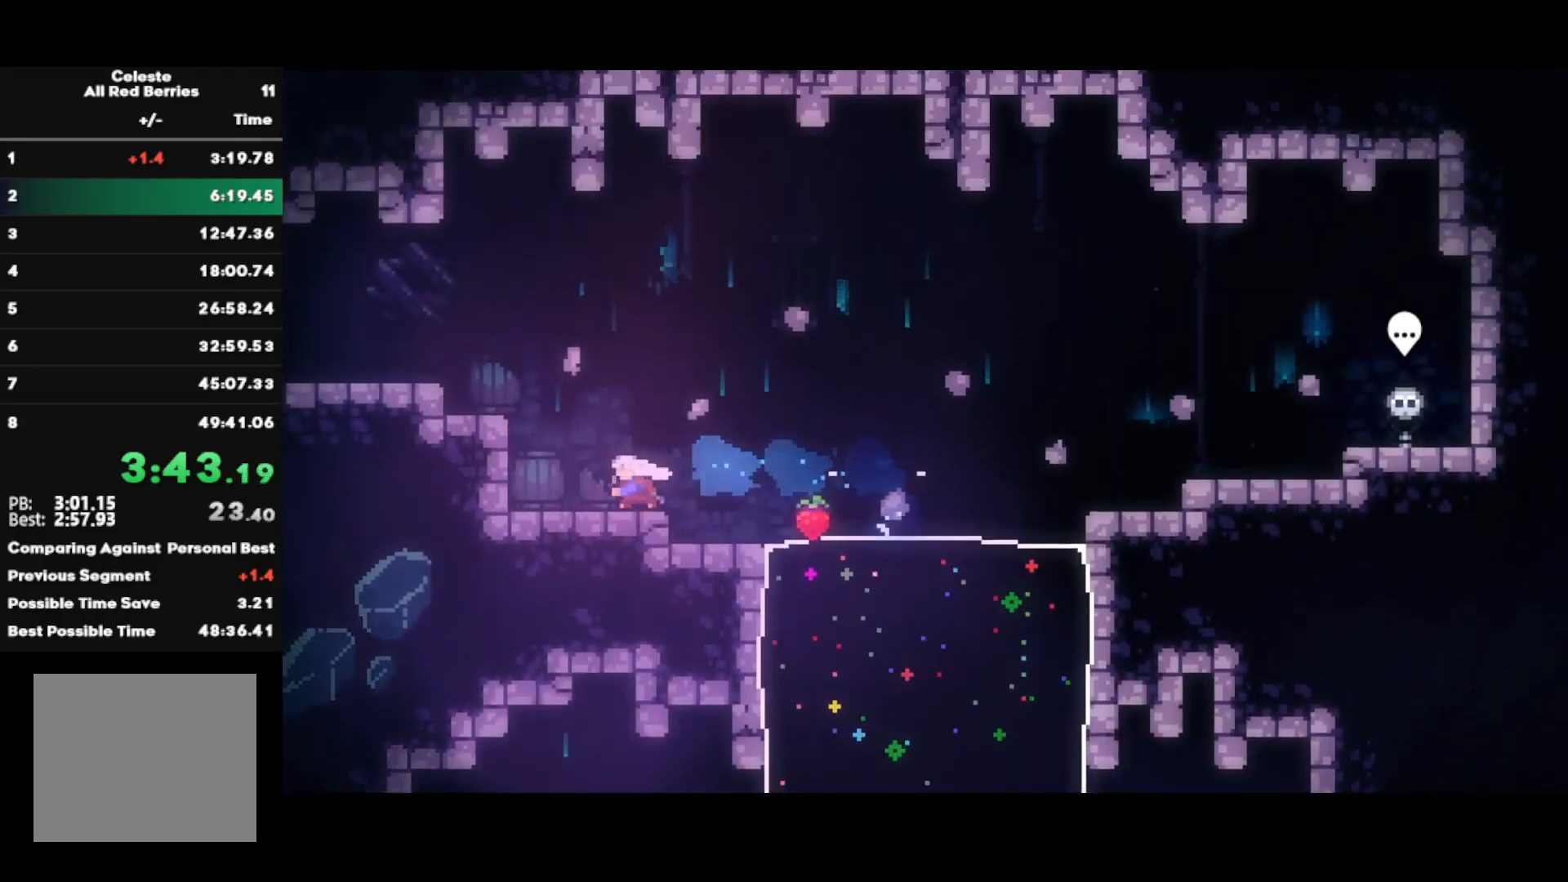
{"buttons": ["CROSS", "CIRCLE", "R2"], "left_stick": "left", "right_stick": "center", "events": [[117, "SQUARE", "up"], [250, "left_stick", "left"], [417, "CIRCLE", "down"], [450, "CROSS", "down"], [450, "R2", "down"]]}
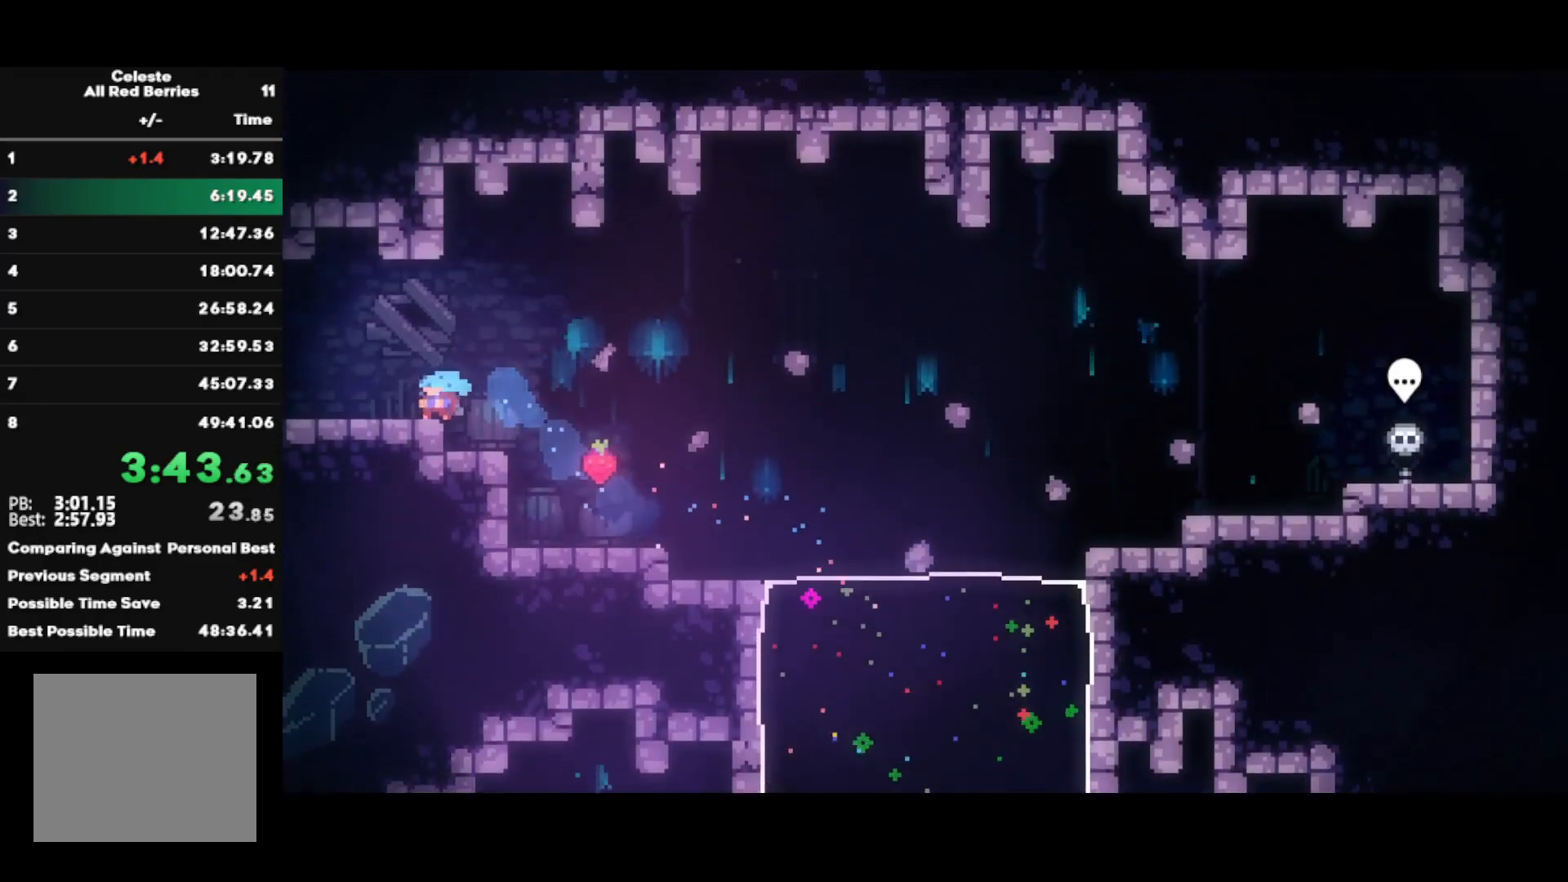
{"buttons": ["R2"], "left_stick": "left", "right_stick": "center", "events": [[100, "CROSS", "up"], [117, "CIRCLE", "up"]]}
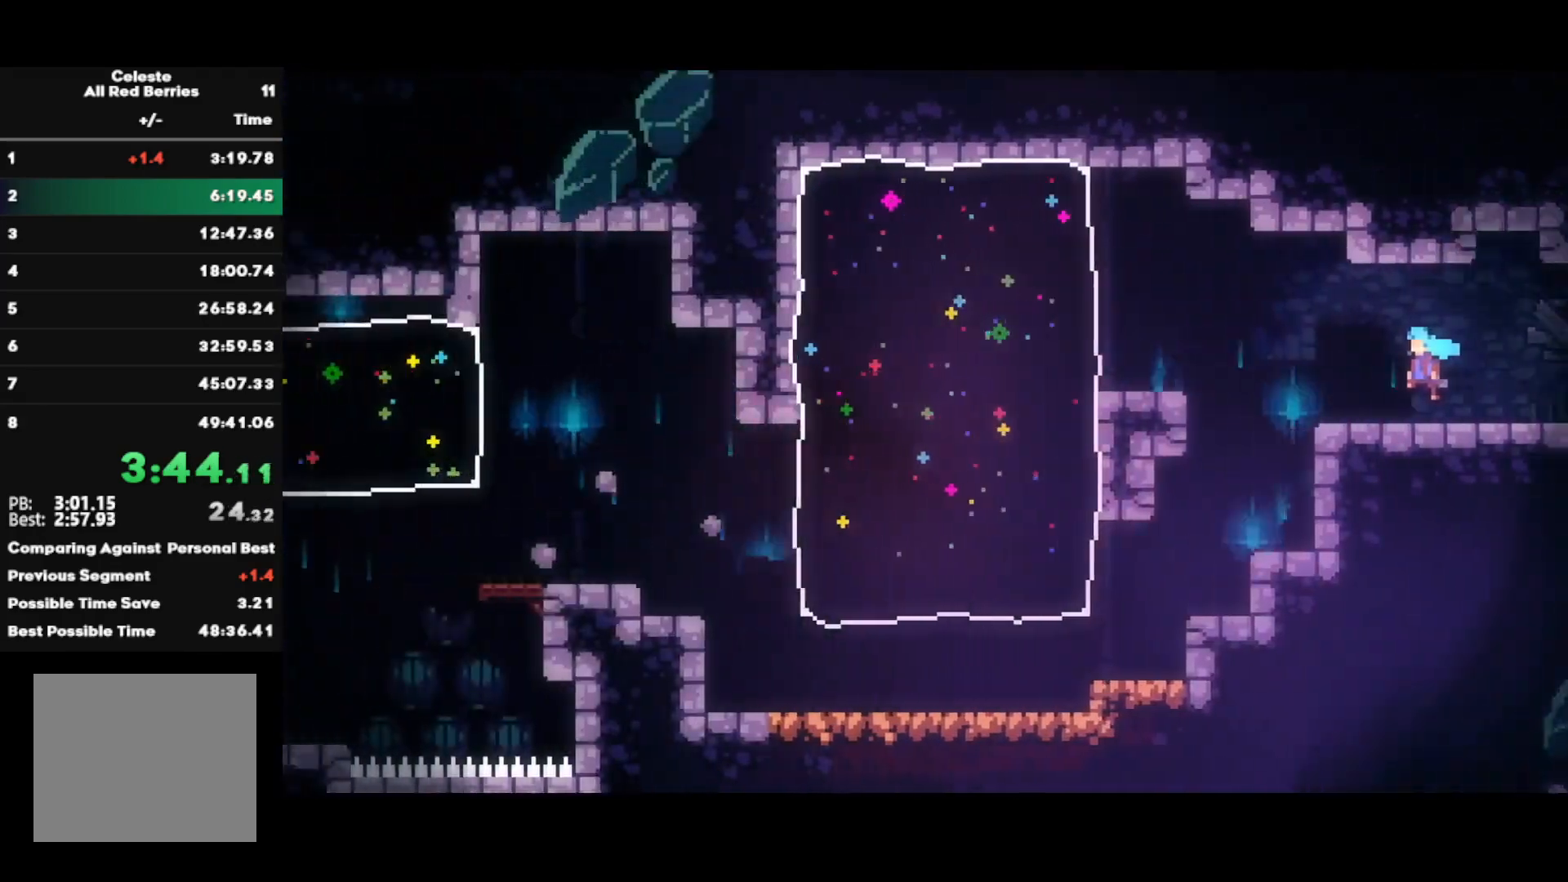
{"buttons": ["R2"], "left_stick": "center", "right_stick": "center", "events": [[367, "left_stick", "center"]]}
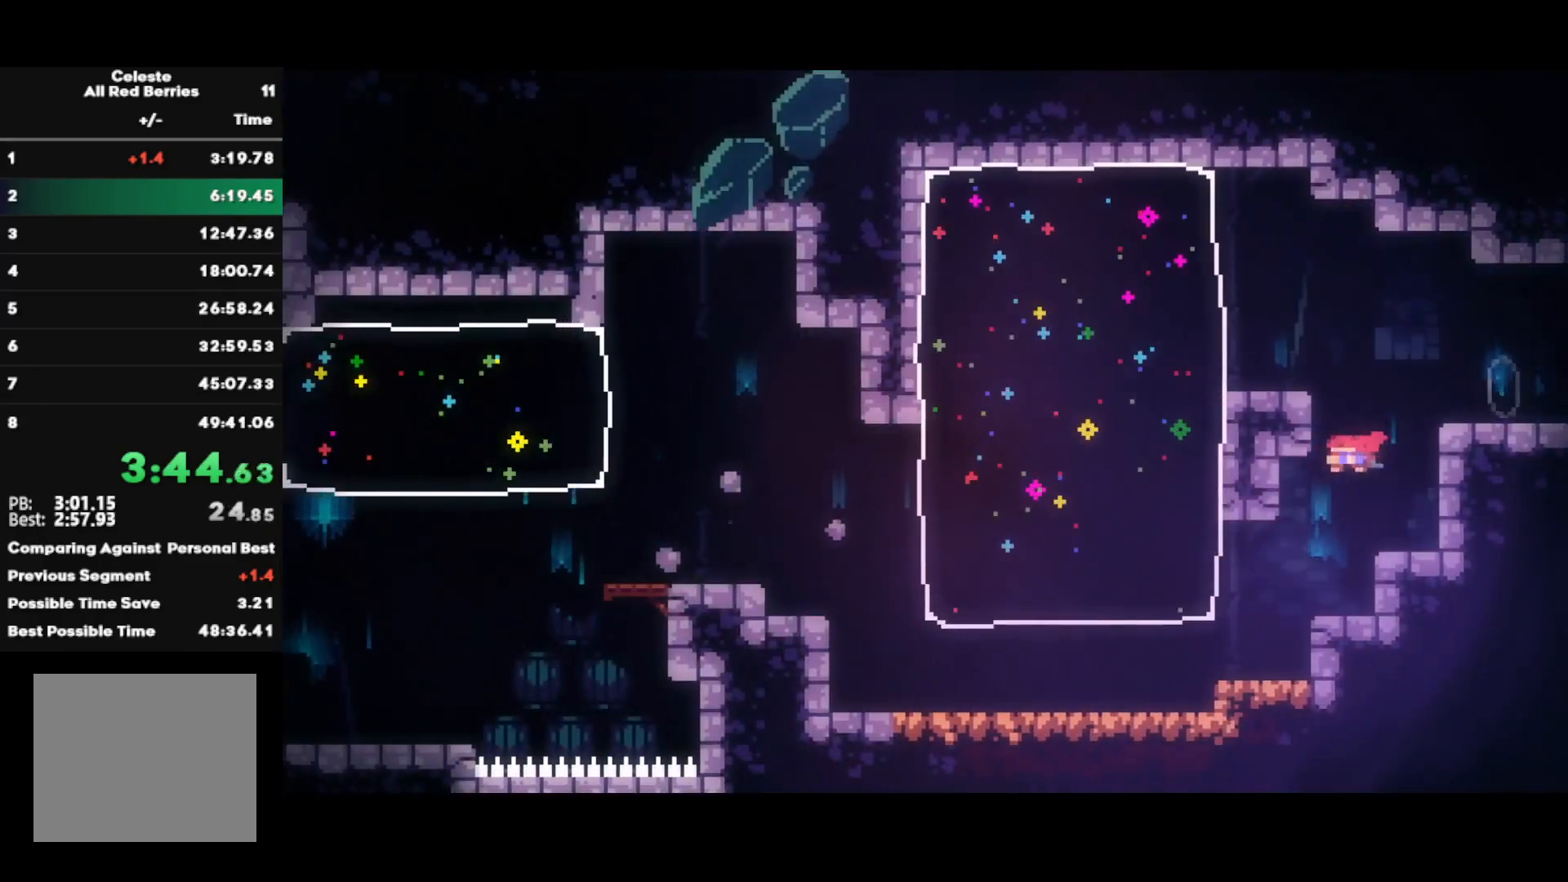
{"buttons": [], "left_stick": "left", "right_stick": "center", "events": [[117, "R2", "up"], [150, "CIRCLE", "down"], [150, "left_stick", "left"], [300, "CIRCLE", "up"]]}
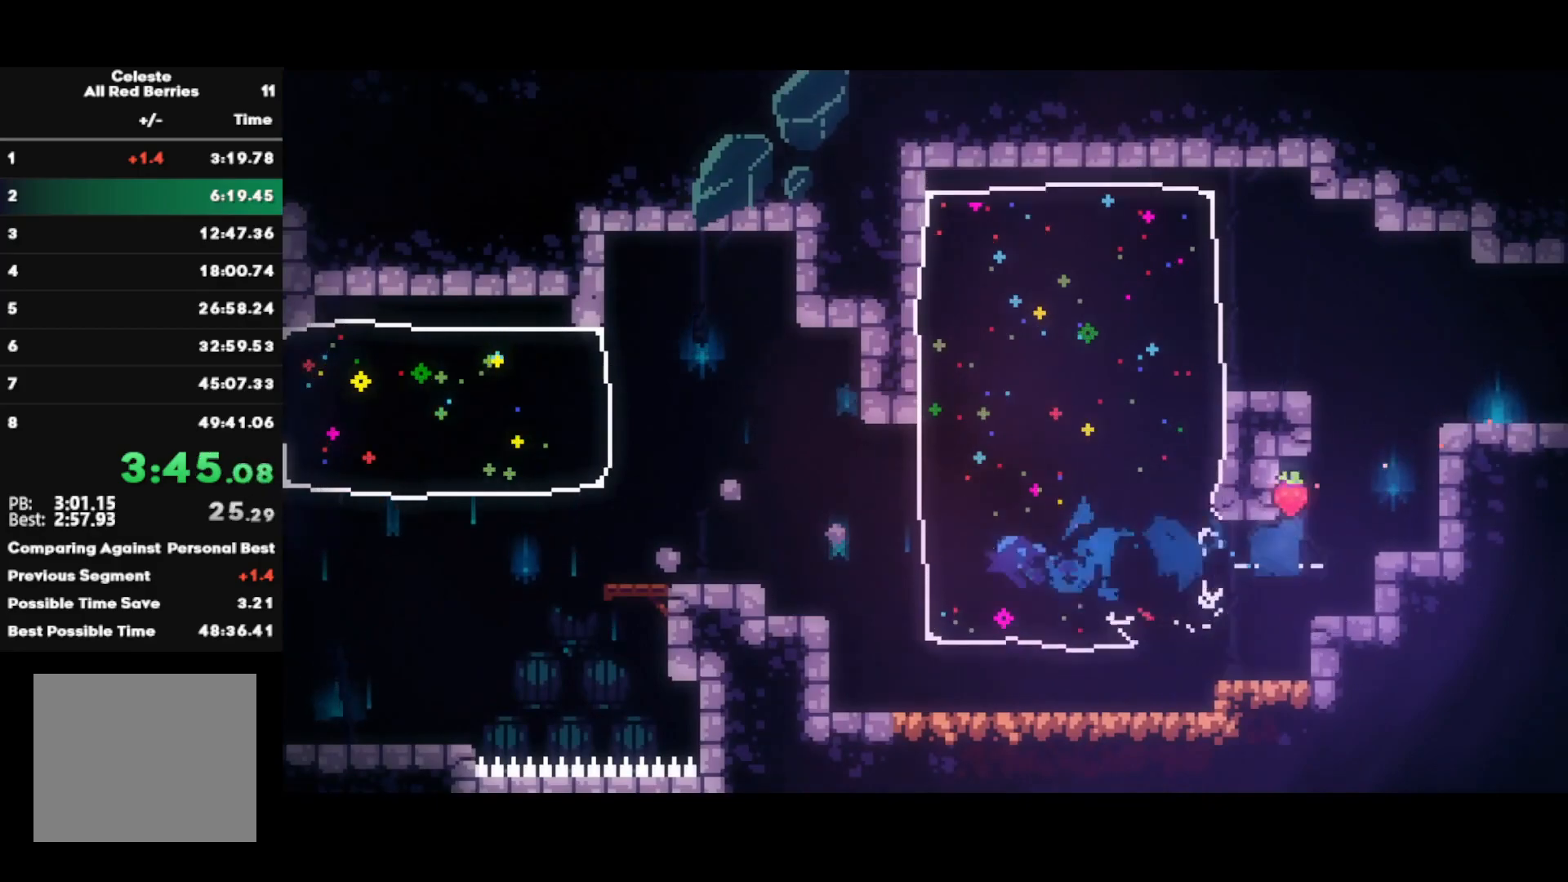
{"buttons": ["SQUARE"], "left_stick": "up", "right_stick": "center", "events": [[67, "CROSS", "down"], [117, "left_stick", "down-left"], [183, "L1", "down"], [217, "CROSS", "up"], [267, "SQUARE", "down"], [400, "SQUARE", "up"], [417, "L1", "up"], [483, "left_stick", "up"], [500, "SQUARE", "down"]]}
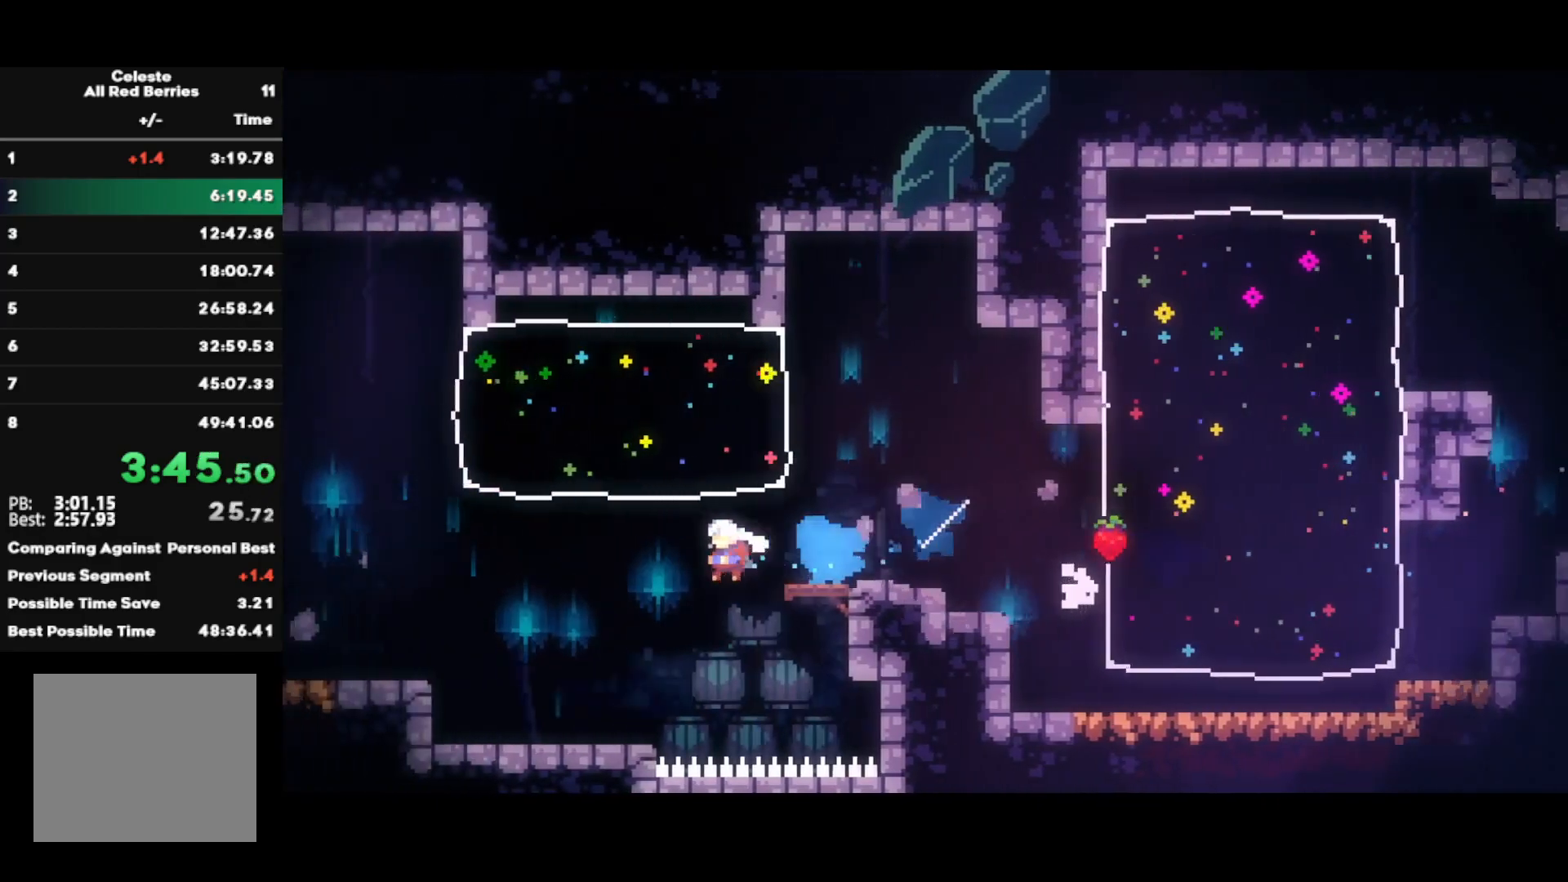
{"buttons": [], "left_stick": "left", "right_stick": "center", "events": [[150, "SQUARE", "up"], [167, "left_stick", "center"], [483, "left_stick", "left"]]}
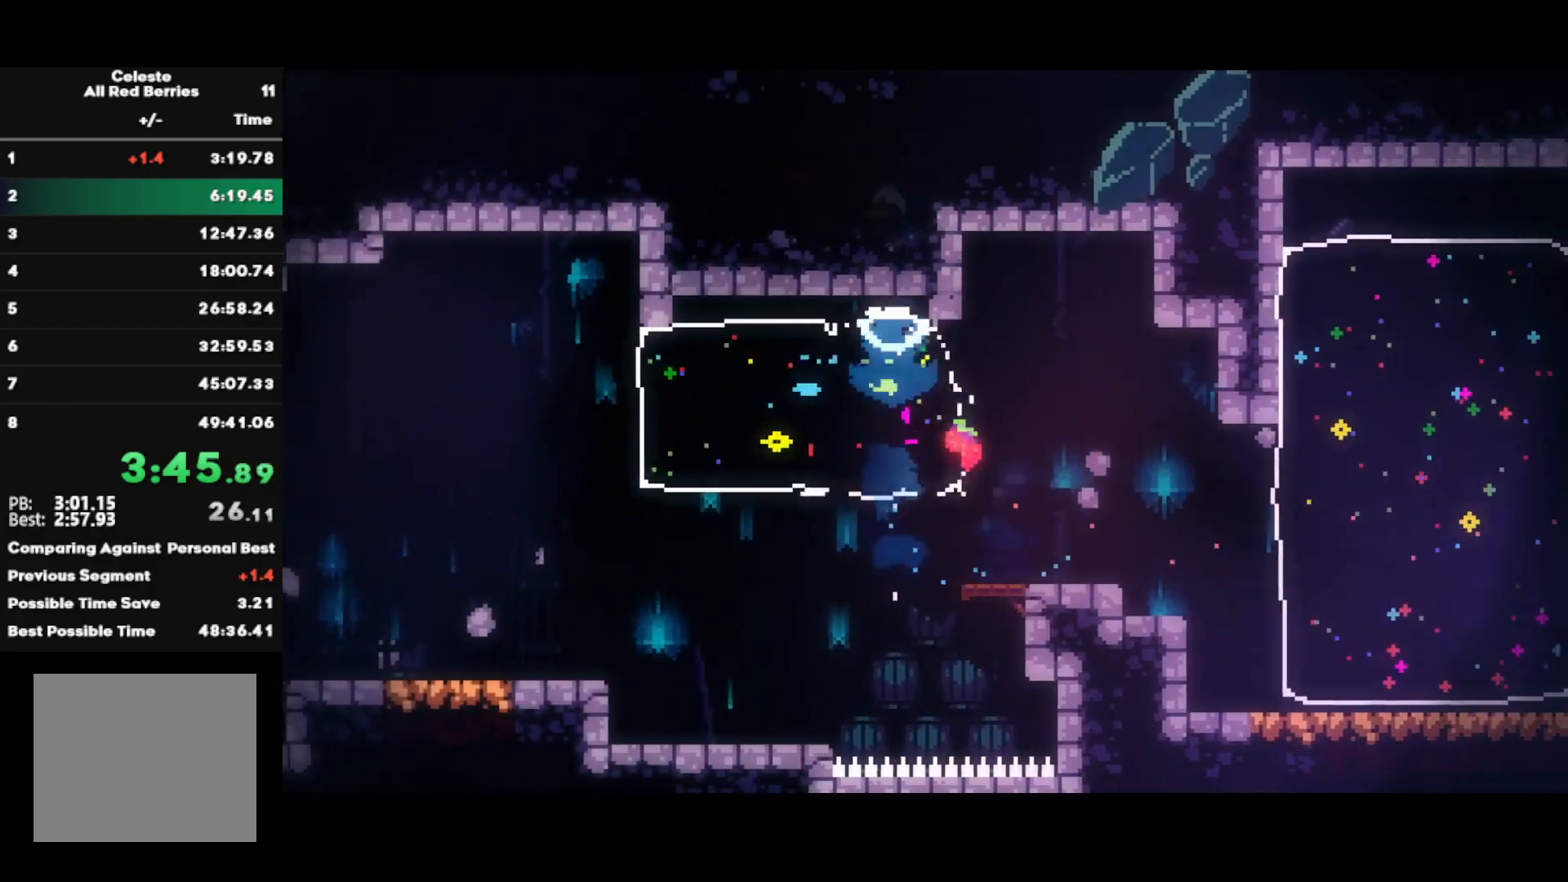
{"buttons": ["R2"], "left_stick": "down", "right_stick": "center", "events": [[33, "SQUARE", "down"], [167, "SQUARE", "up"], [250, "left_stick", "down"], [317, "SQUARE", "down"], [383, "L3", "down"], [433, "L3", "up"], [433, "R2", "down"], [450, "SQUARE", "up"]]}
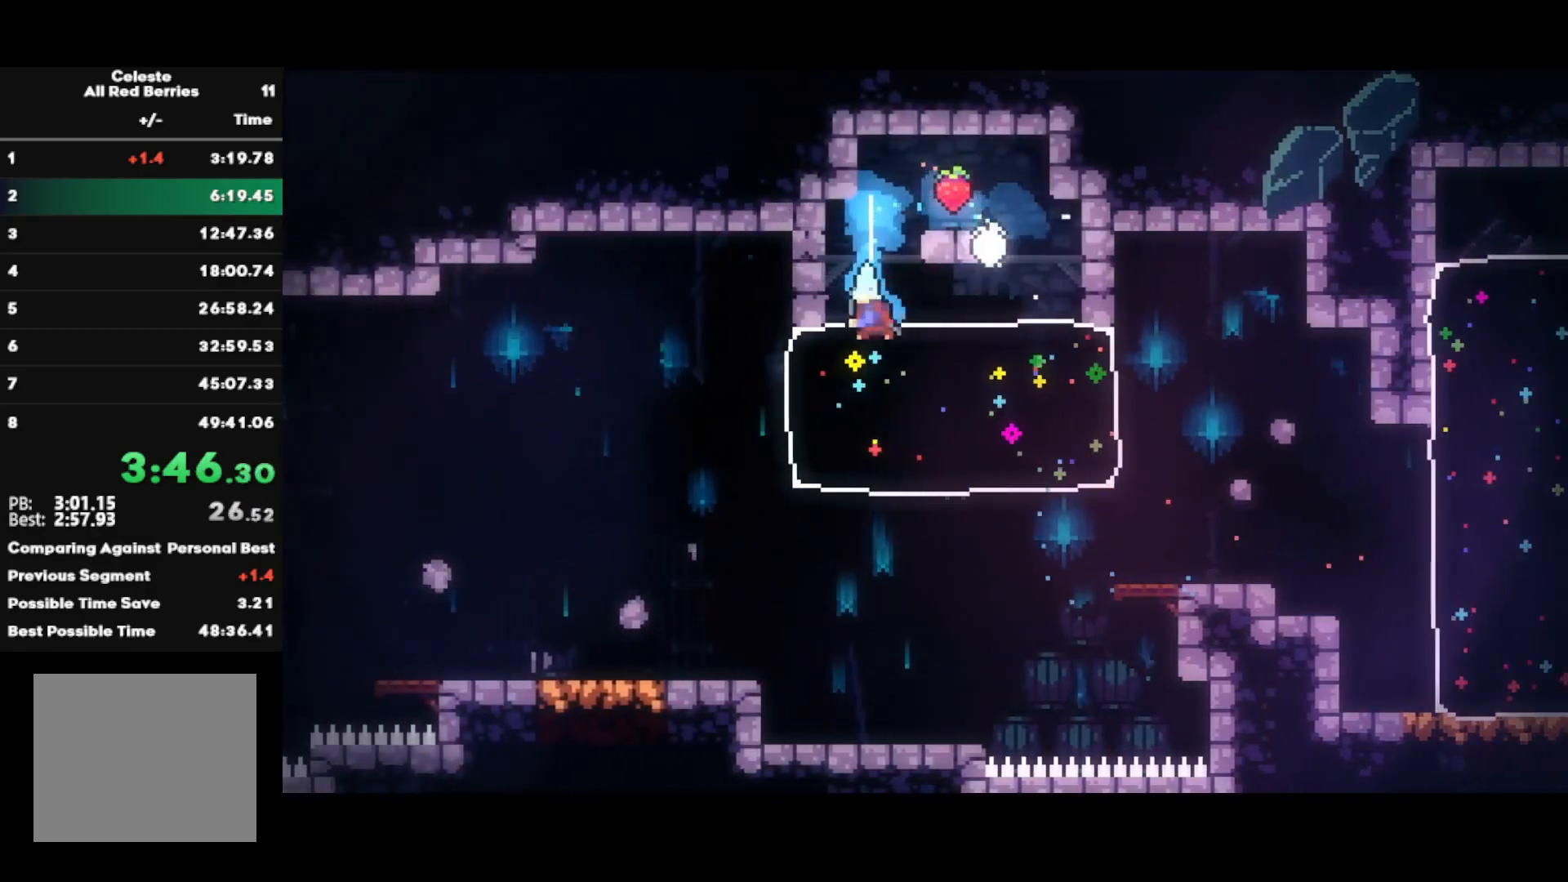
{"buttons": [], "left_stick": "left", "right_stick": "center", "events": [[17, "left_stick", "center"], [167, "left_stick", "down-left"], [250, "SQUARE", "down"], [417, "SQUARE", "up"], [467, "R2", "up"], [483, "left_stick", "left"]]}
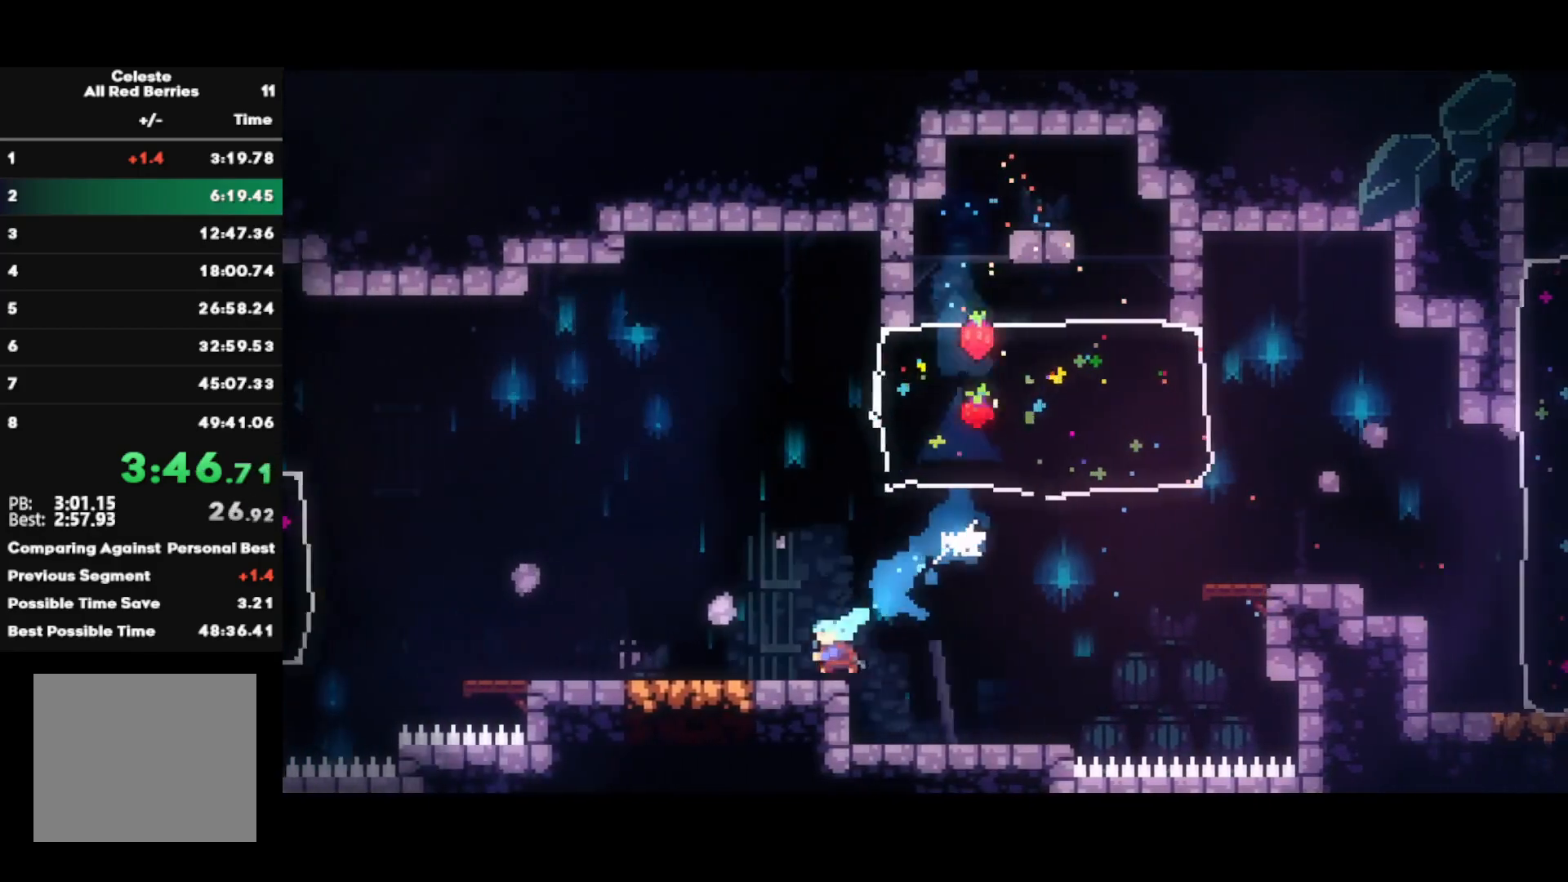
{"buttons": ["SQUARE"], "left_stick": "left", "right_stick": "center", "events": [[67, "CIRCLE", "down"], [100, "CROSS", "down"], [183, "CROSS", "up"], [200, "CIRCLE", "up"], [350, "CROSS", "down"], [417, "CROSS", "up"], [450, "SQUARE", "down"]]}
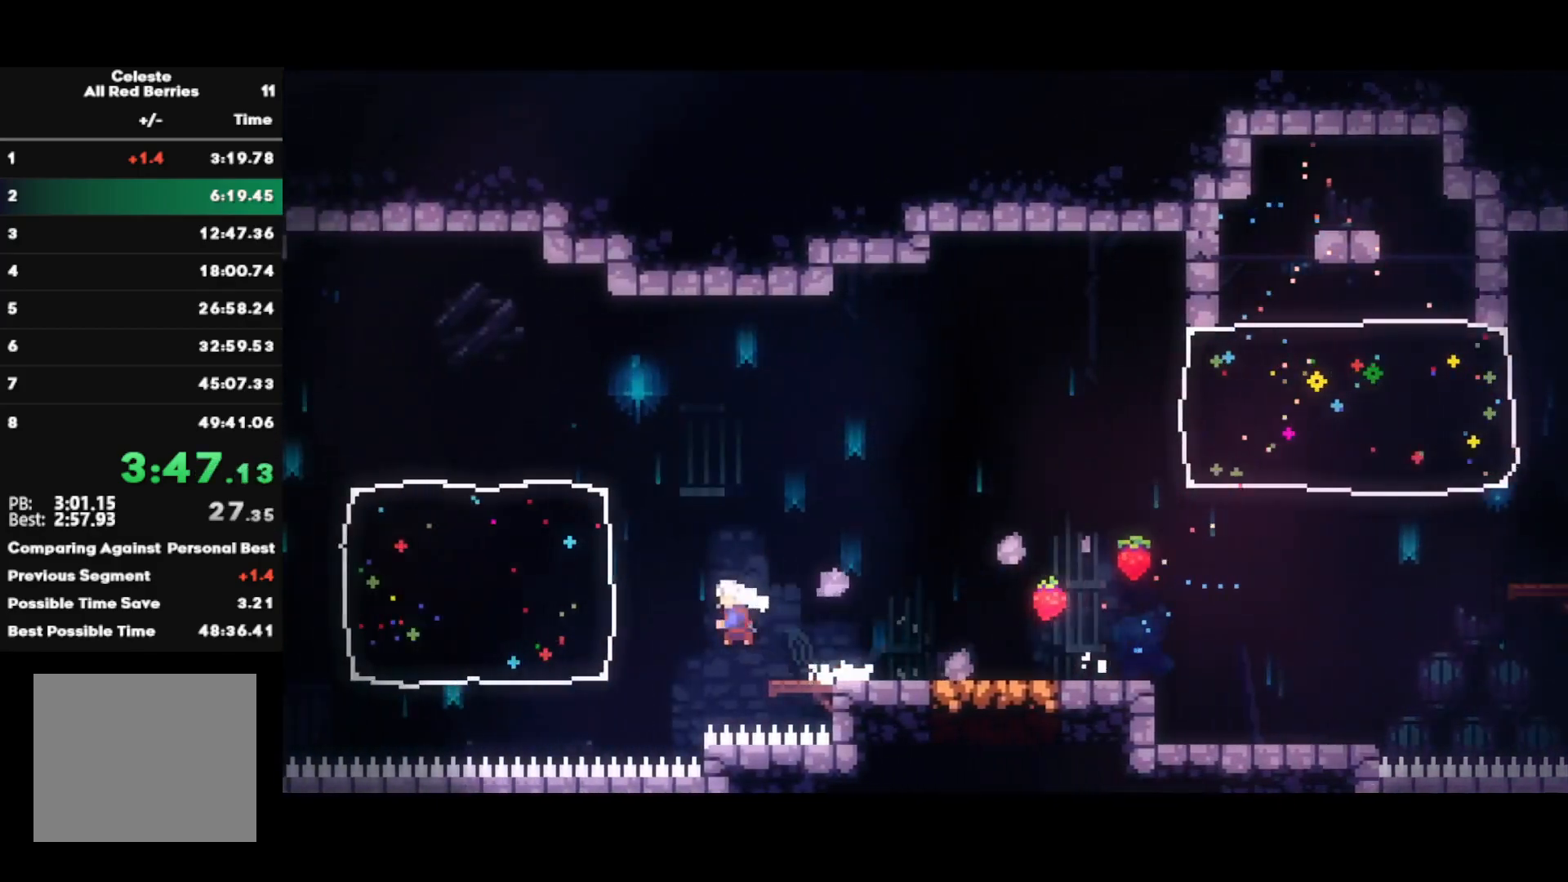
{"buttons": ["L1"], "left_stick": "down-left", "right_stick": "center", "events": [[100, "SQUARE", "up"], [400, "CROSS", "down"], [450, "left_stick", "down-left"], [467, "L1", "down"], [483, "CROSS", "up"]]}
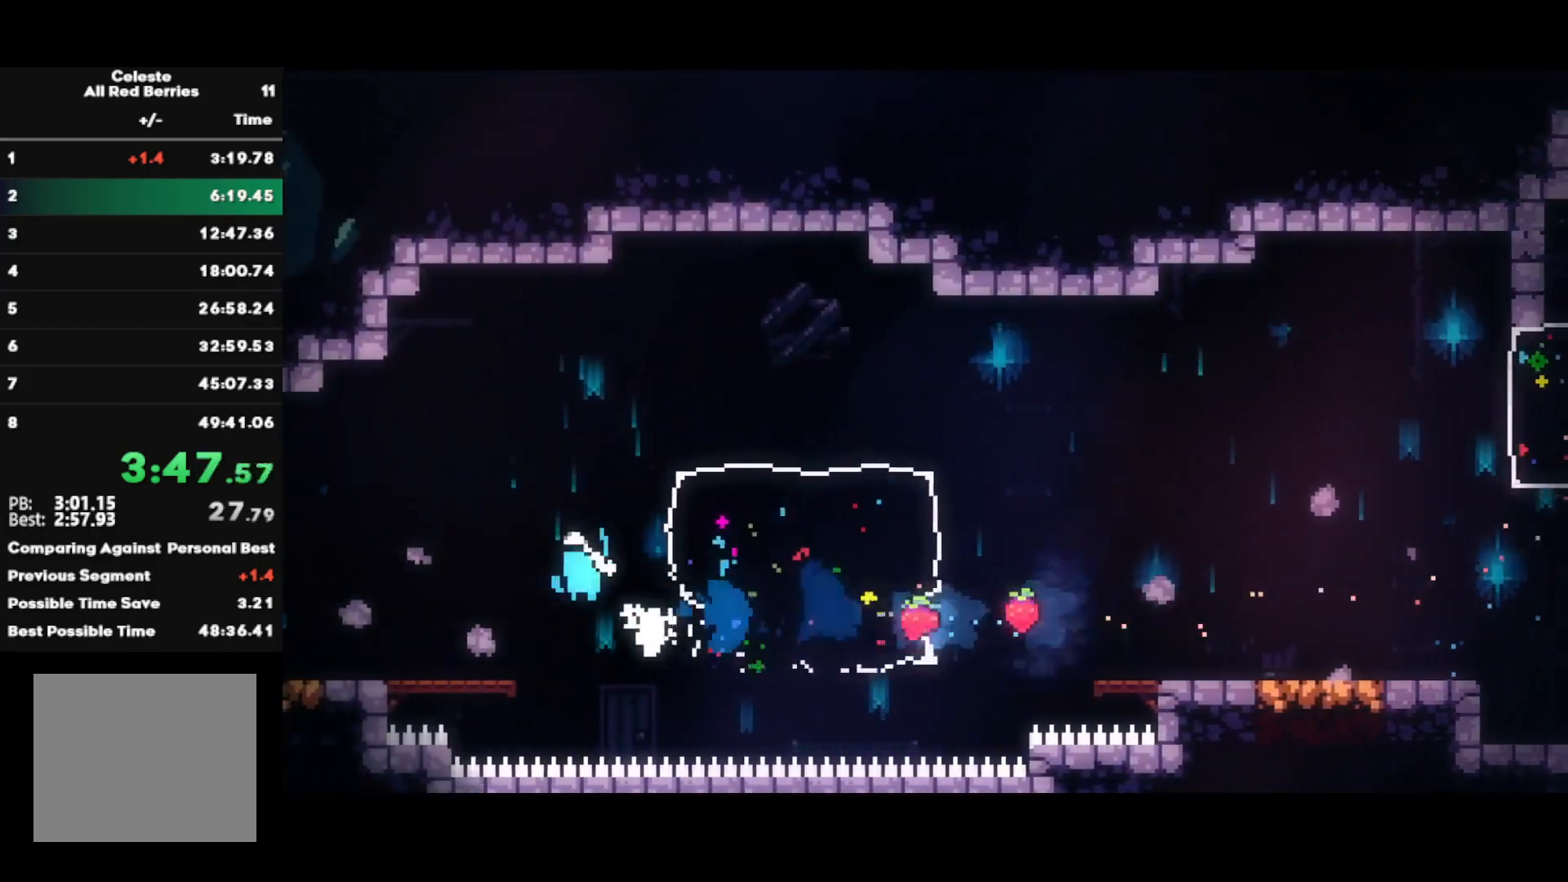
{"buttons": ["R2"], "left_stick": "center", "right_stick": "center", "events": [[33, "SQUARE", "down"], [117, "L1", "up"], [150, "SQUARE", "up"], [200, "CROSS", "down"], [250, "SQUARE", "down"], [300, "CROSS", "up"], [317, "R2", "down"], [350, "SQUARE", "up"], [467, "left_stick", "center"]]}
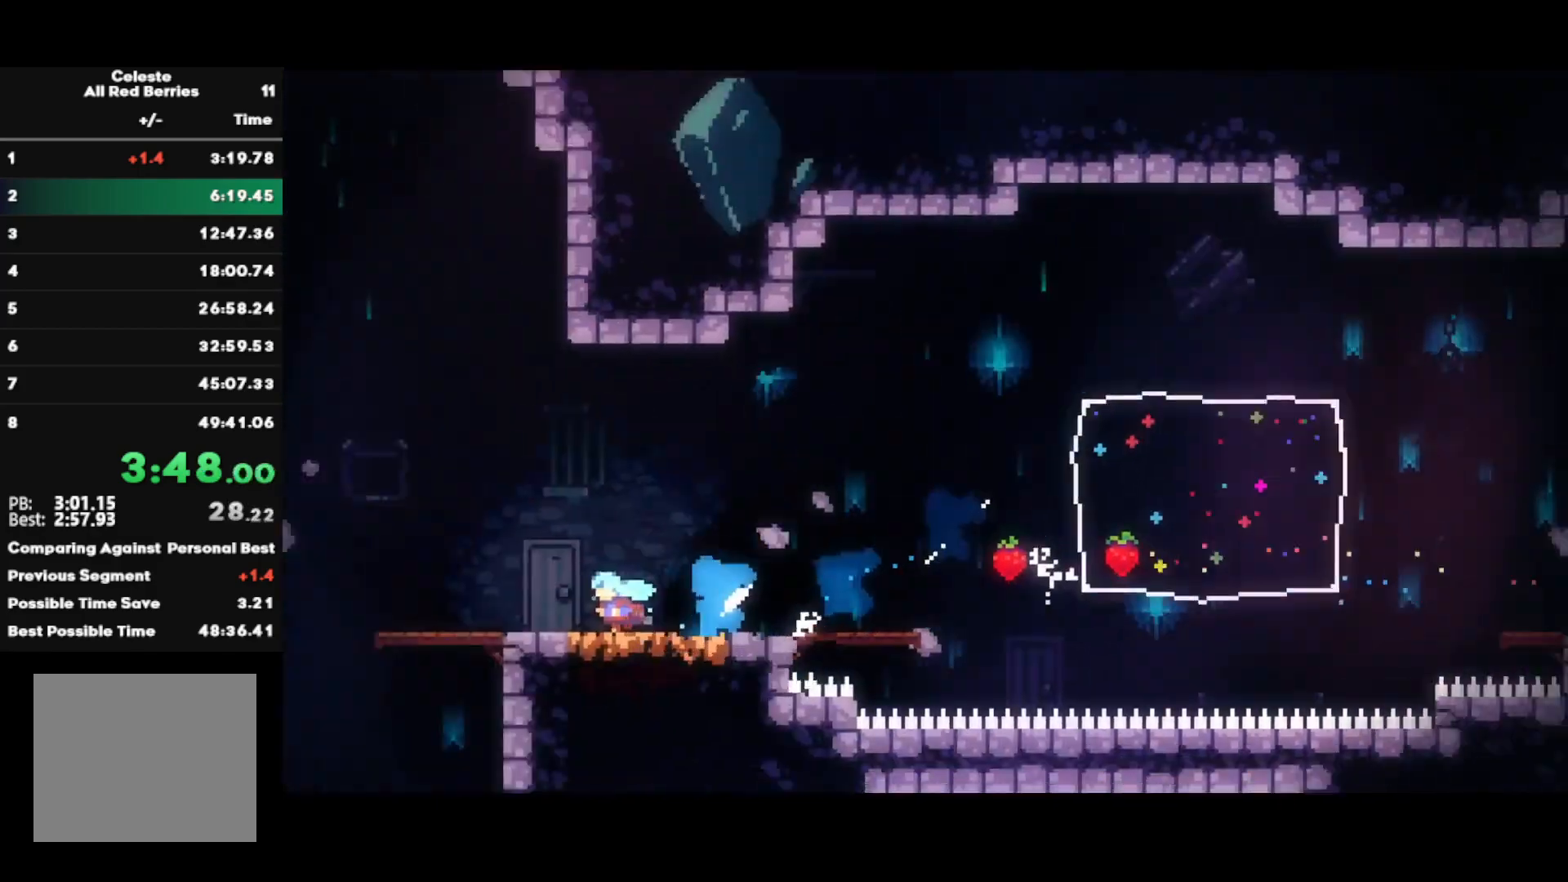
{"buttons": ["R2"], "left_stick": "left", "right_stick": "center", "events": [[133, "left_stick", "left"]]}
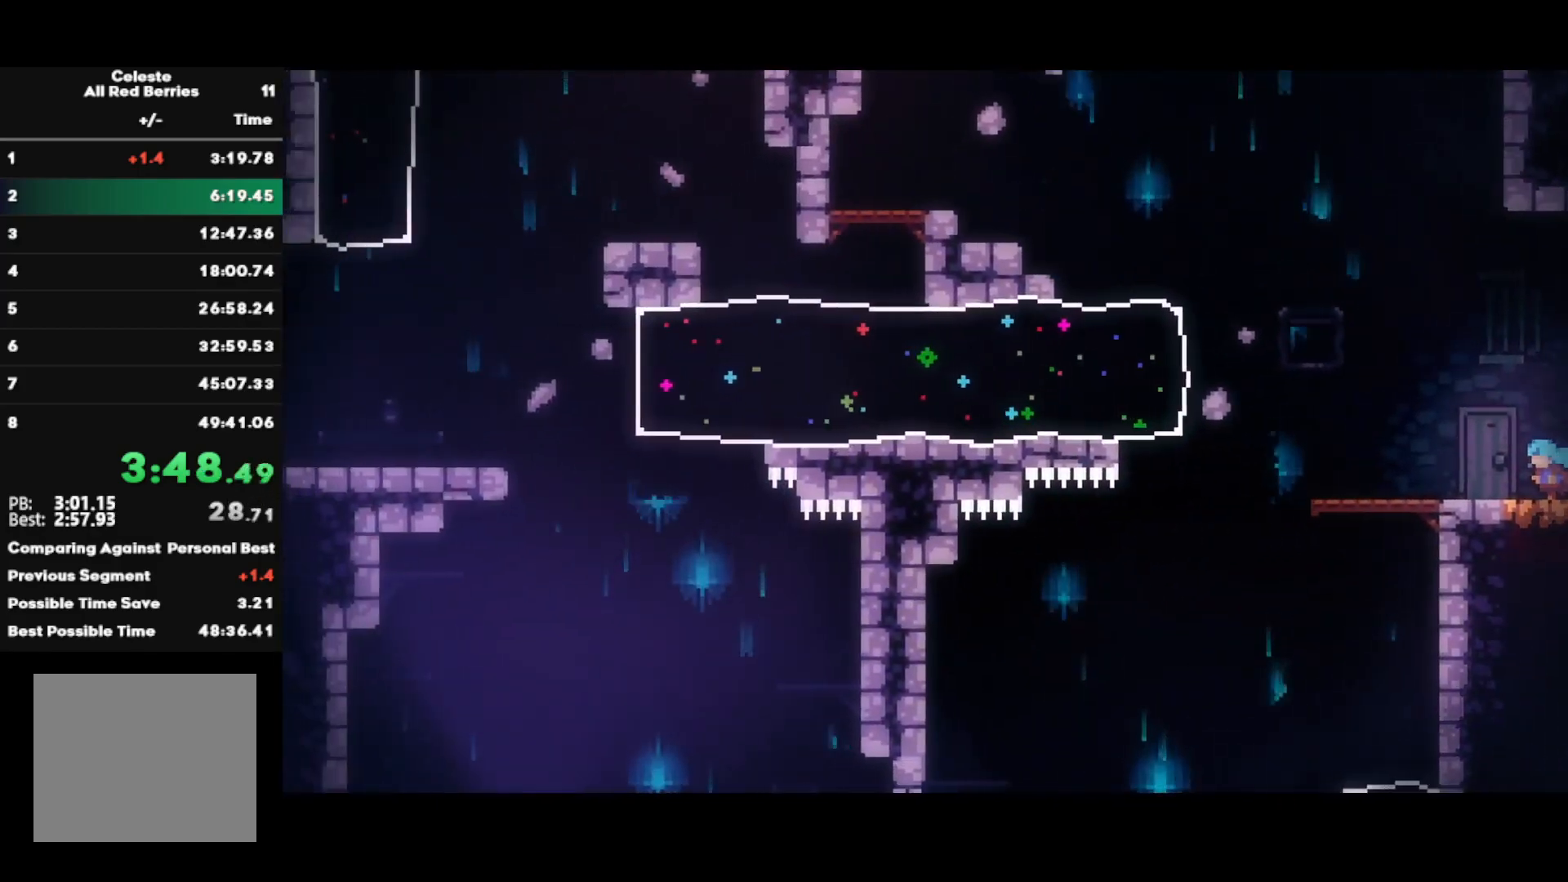
{"buttons": ["R2"], "left_stick": "left", "right_stick": "center", "events": [[67, "CROSS", "down"], [167, "CROSS", "up"]]}
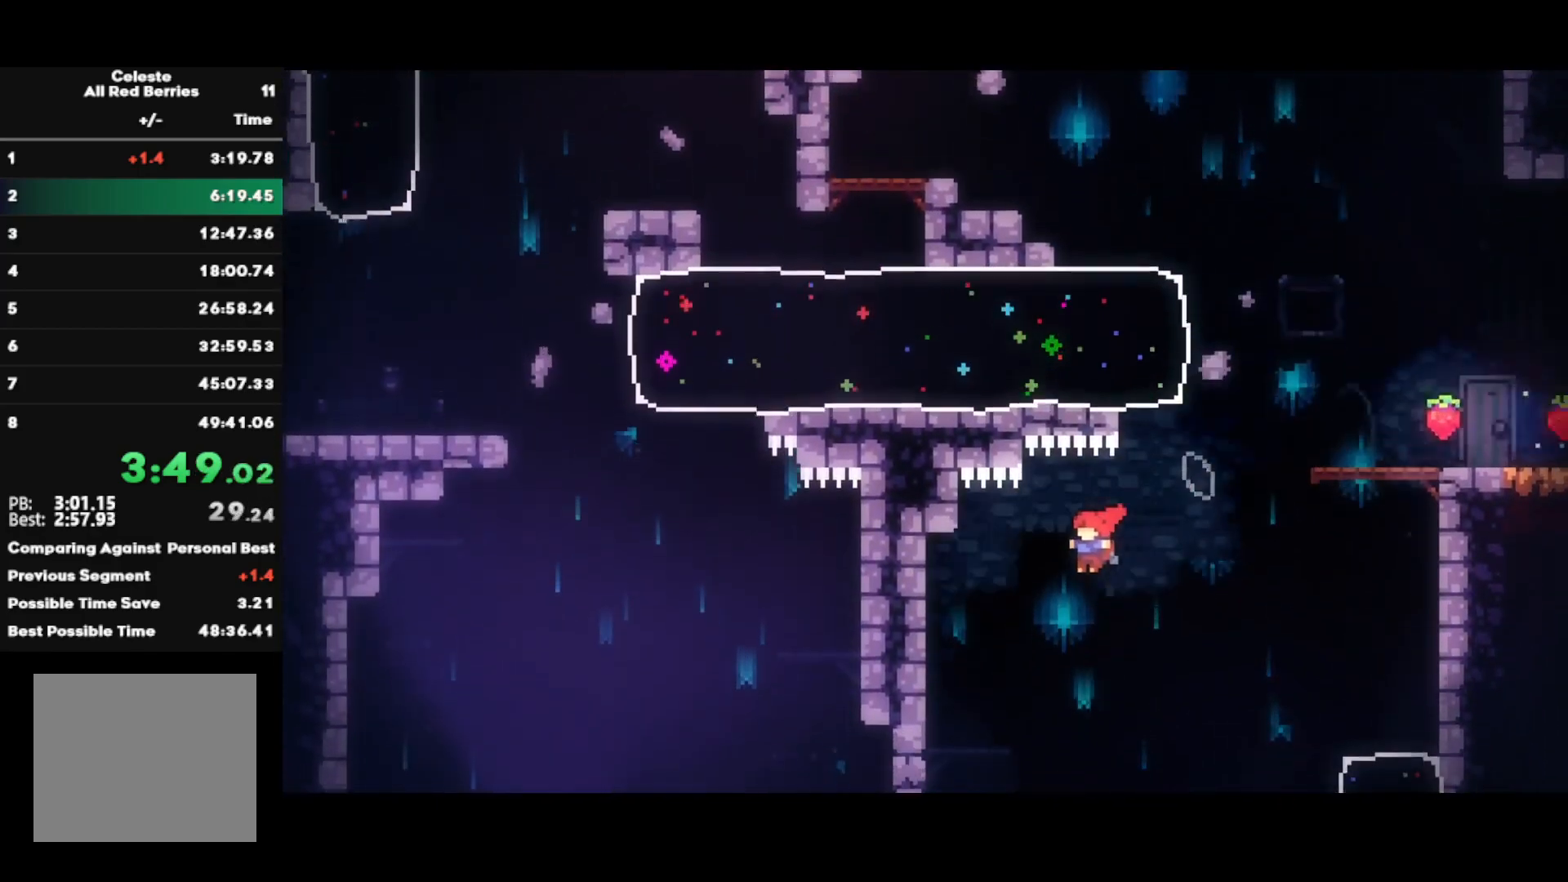
{"buttons": ["R2"], "left_stick": "left", "right_stick": "center", "events": [[317, "CIRCLE", "down"], [450, "CIRCLE", "up"]]}
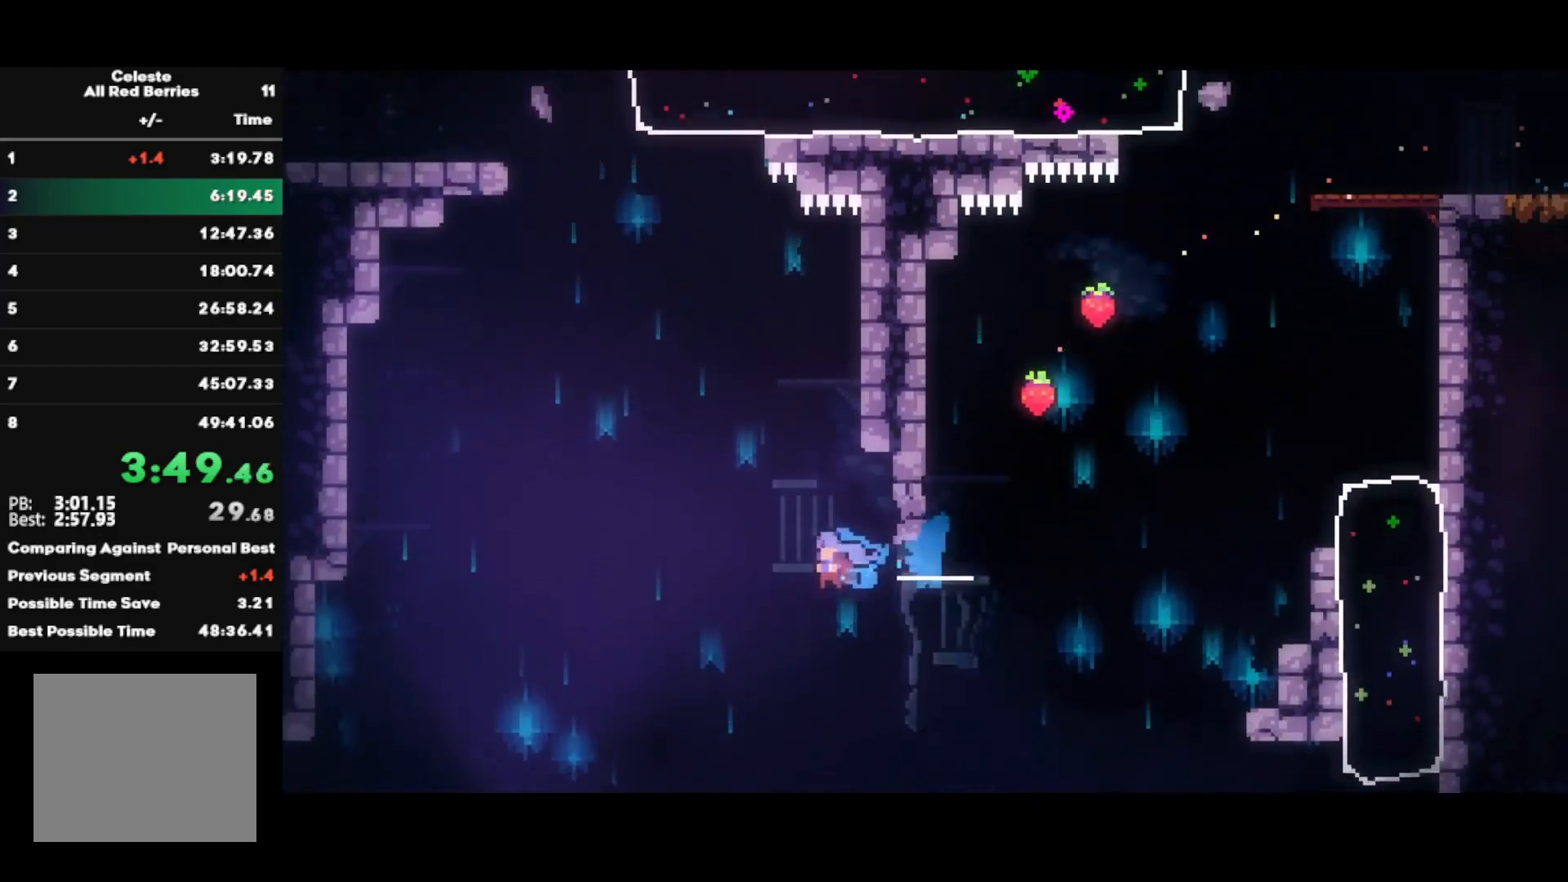
{"buttons": ["R2"], "left_stick": "left", "right_stick": "center", "events": []}
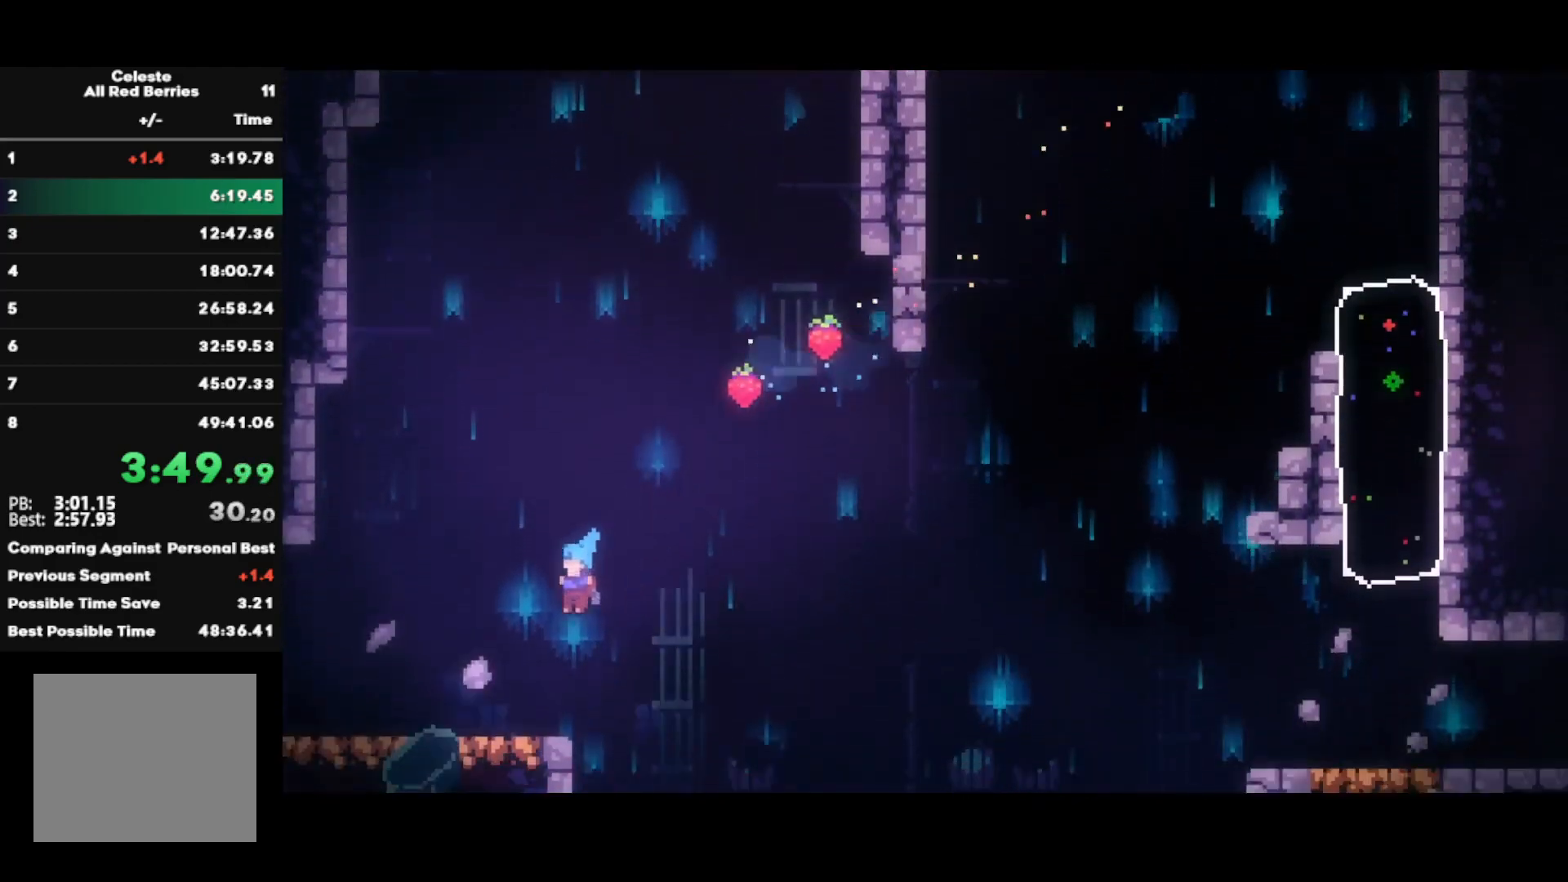
{"buttons": ["SQUARE", "L1", "R2"], "left_stick": "down-left", "right_stick": "center", "events": [[117, "left_stick", "down-left"], [167, "SQUARE", "down"], [283, "SQUARE", "up"], [383, "L1", "down"], [383, "SQUARE", "down"]]}
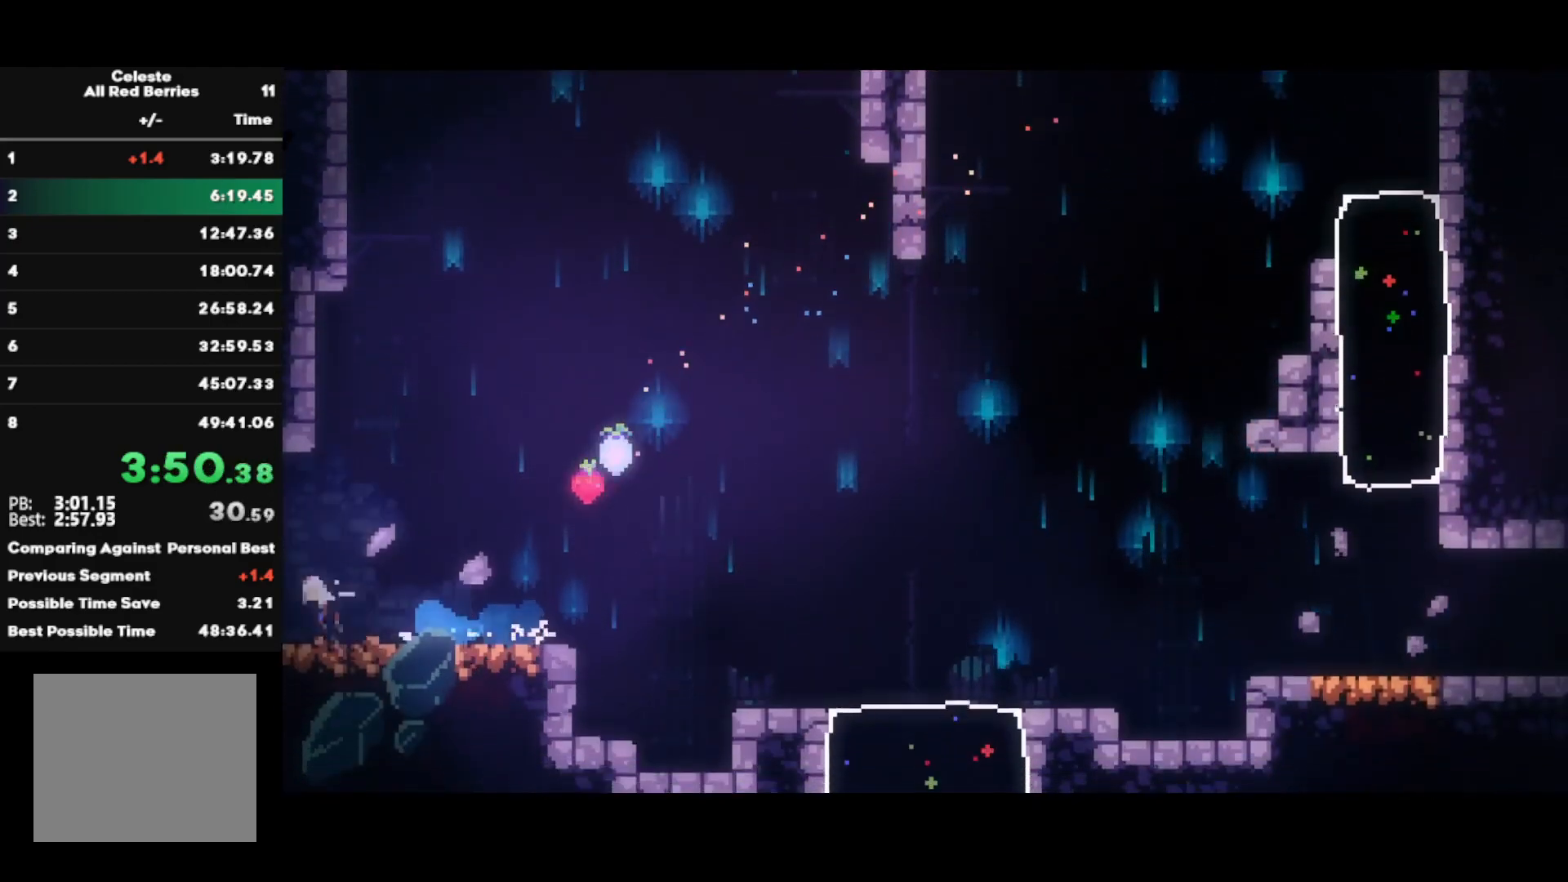
{"buttons": [], "left_stick": "left", "right_stick": "center", "events": [[67, "SQUARE", "up"], [100, "L1", "up"], [167, "R2", "up"], [183, "left_stick", "center"], [317, "left_stick", "left"]]}
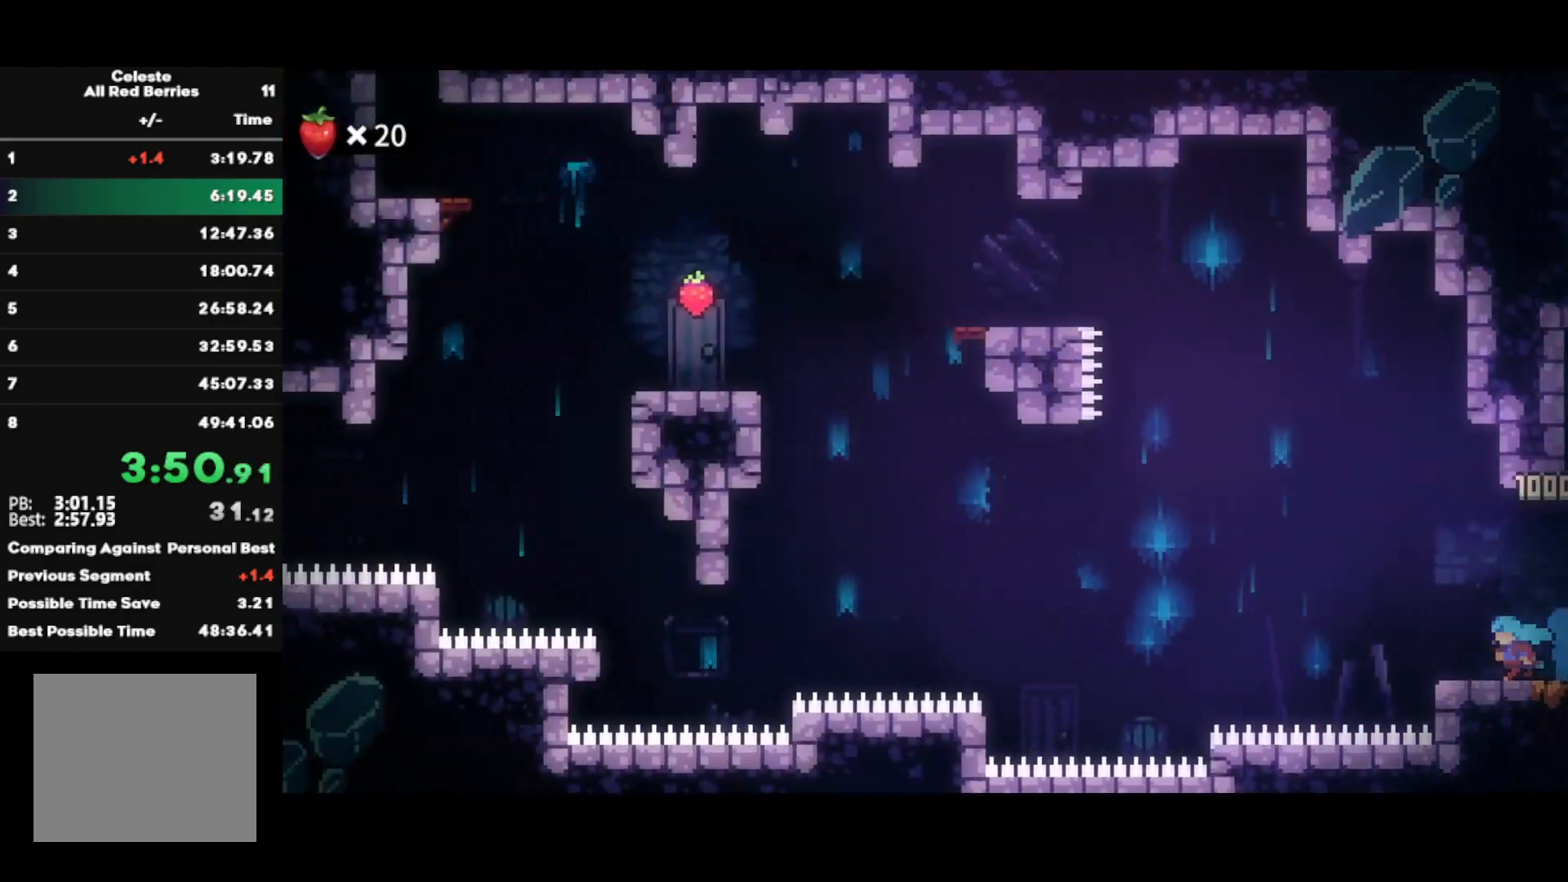
{"buttons": ["CROSS"], "left_stick": "left", "right_stick": "center", "events": [[267, "CROSS", "down"]]}
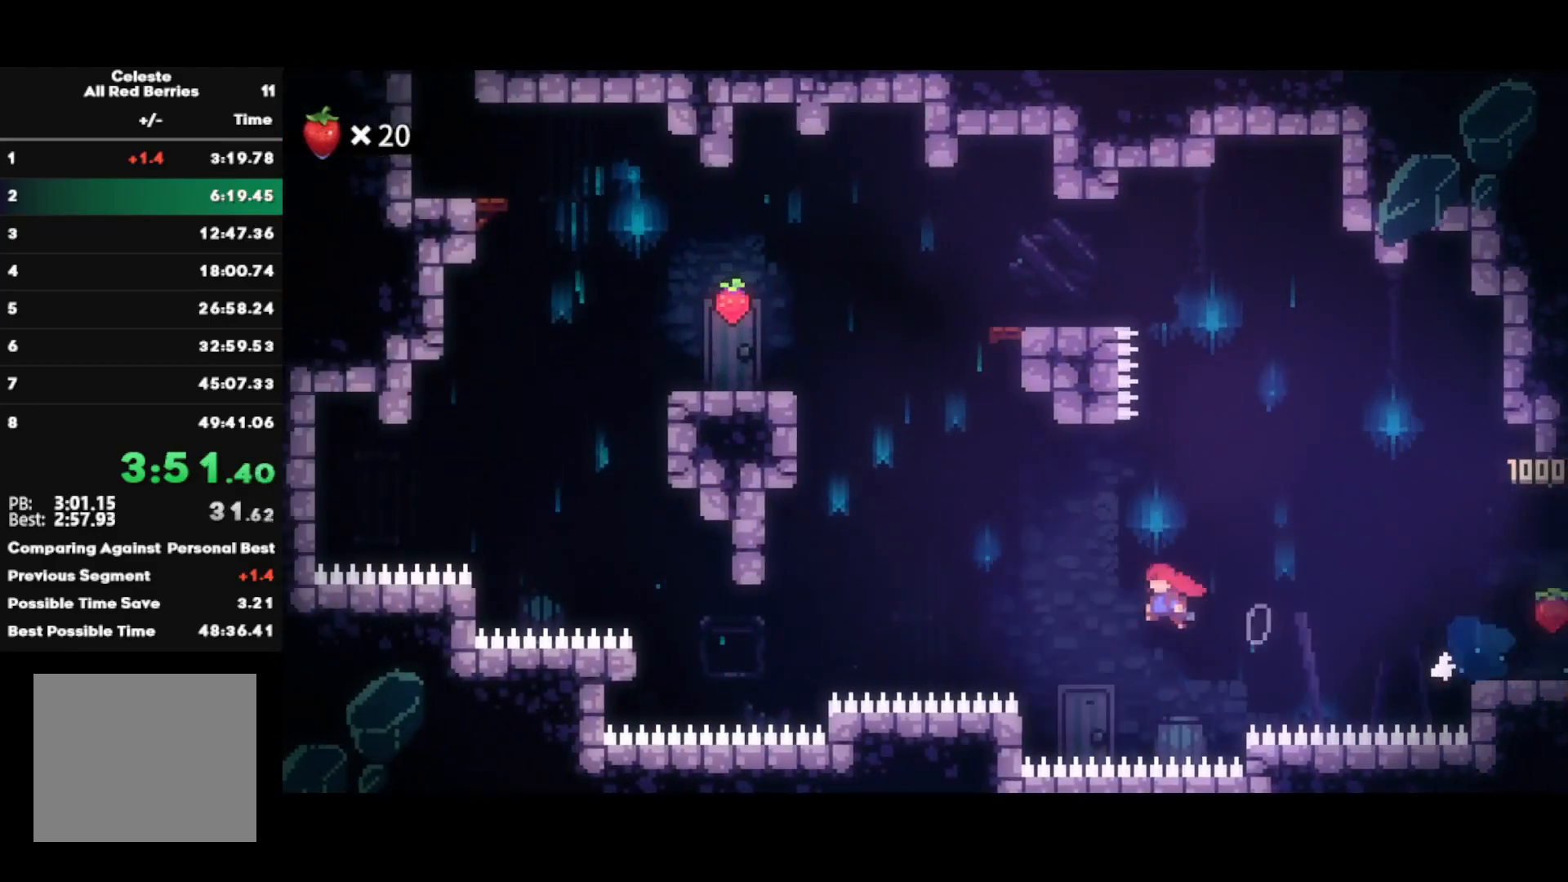
{"buttons": ["R1"], "left_stick": "up-left", "right_stick": "center", "events": [[67, "left_stick", "up-left"], [100, "CROSS", "up"], [133, "SQUARE", "down"], [417, "SQUARE", "up"], [500, "R1", "down"]]}
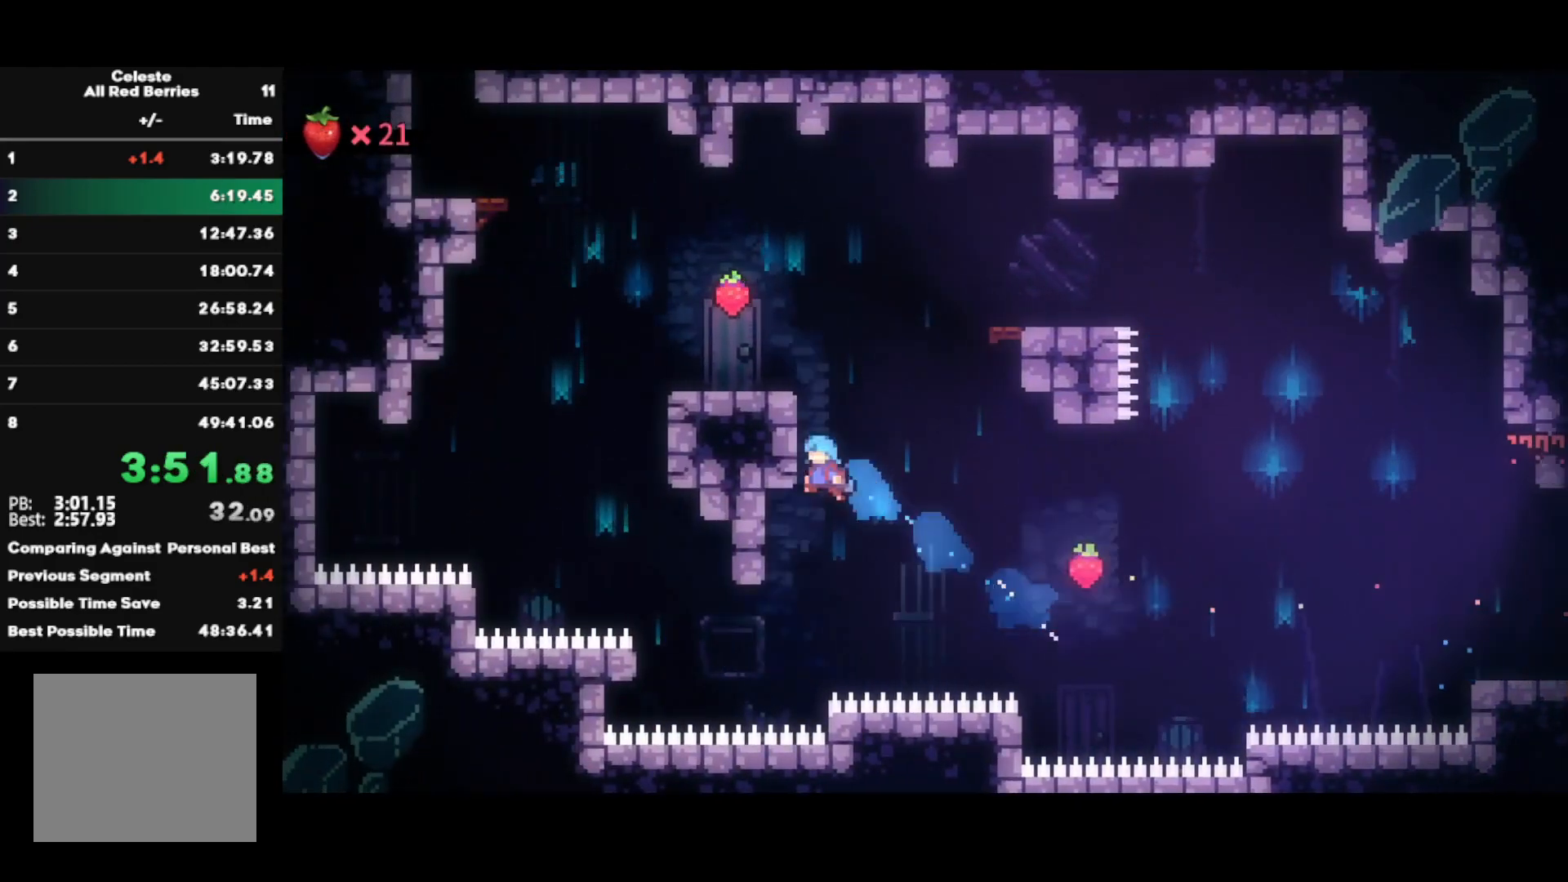
{"buttons": [], "left_stick": "up-left", "right_stick": "center", "events": [[17, "CROSS", "down"], [67, "L1", "down"], [100, "CROSS", "up"], [133, "CROSS", "down"], [300, "CROSS", "up"], [300, "R1", "up"], [333, "L1", "up"]]}
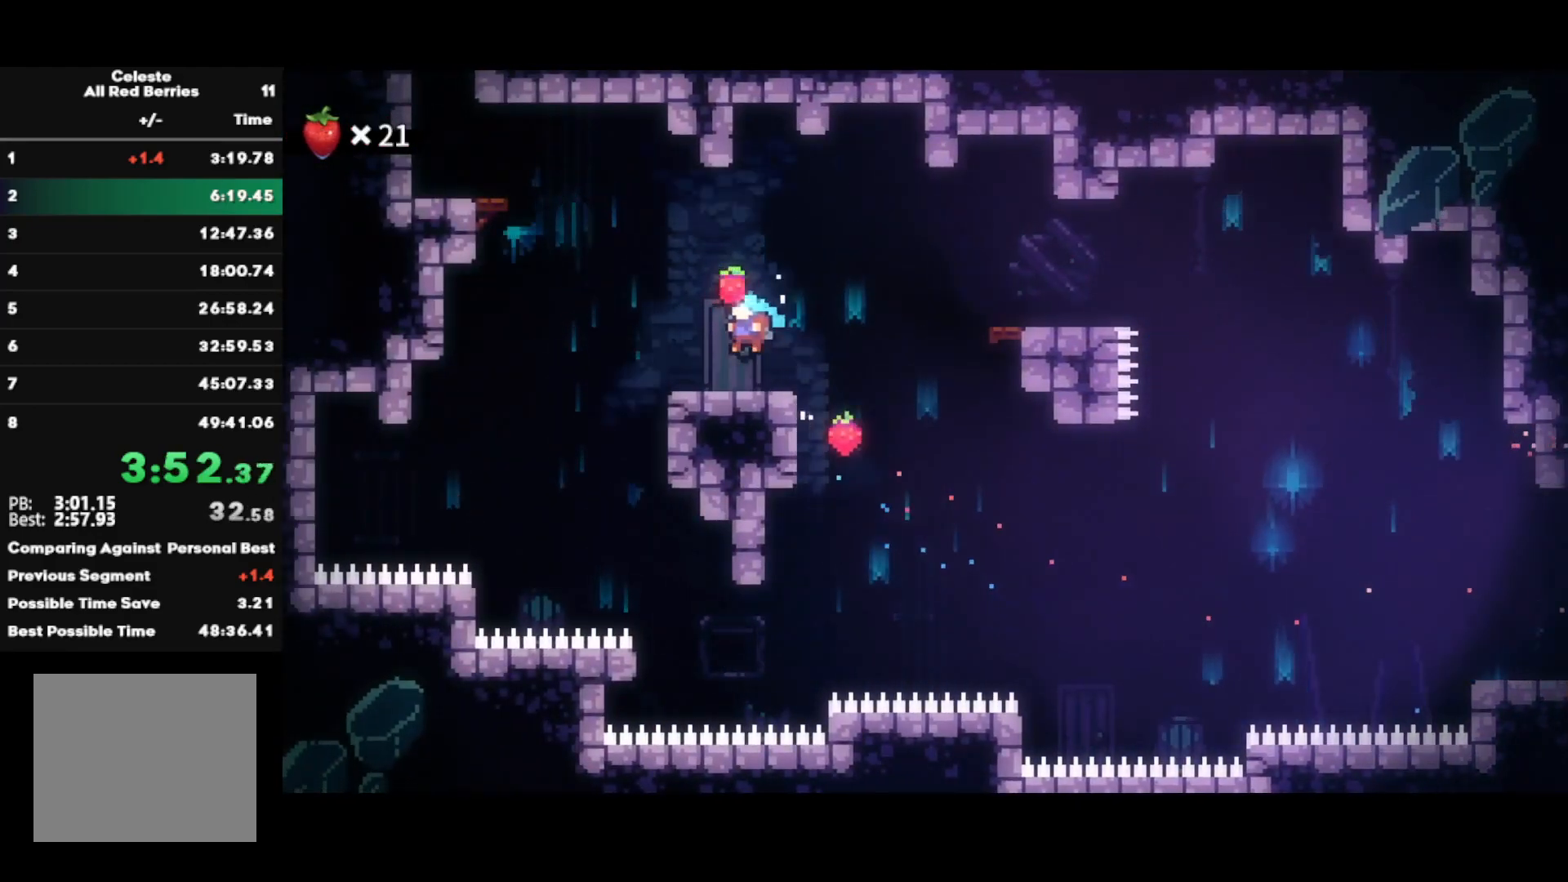
{"buttons": ["R2"], "left_stick": "up-left", "right_stick": "center", "events": [[83, "CROSS", "down"], [217, "CROSS", "up"], [283, "CIRCLE", "down"], [417, "R2", "down"], [433, "CIRCLE", "up"]]}
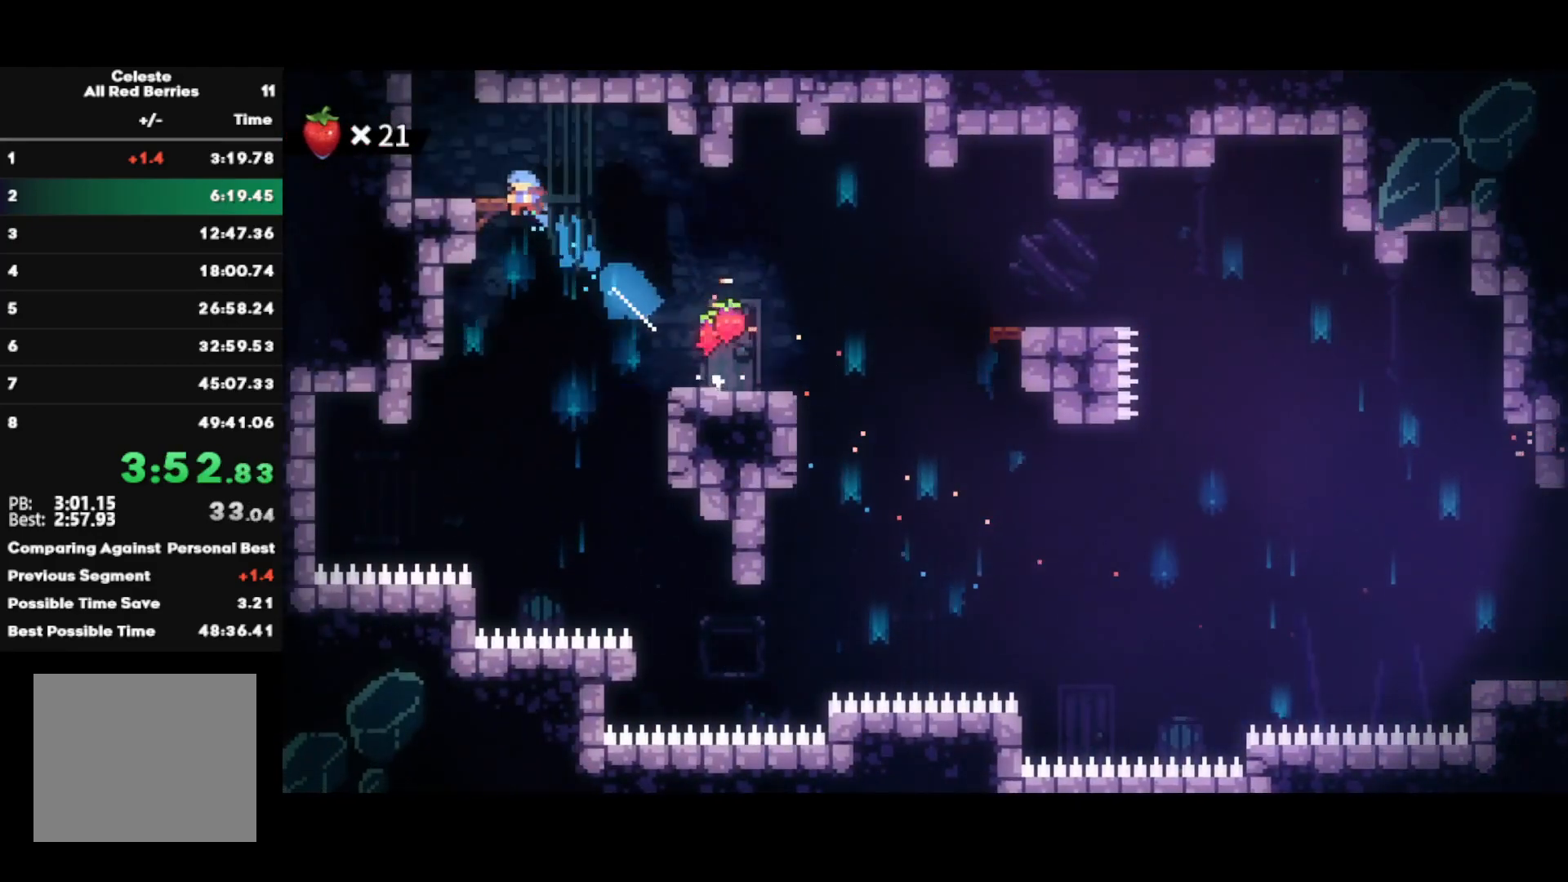
{"buttons": [], "left_stick": "center", "right_stick": "center", "events": [[117, "R2", "up"], [250, "left_stick", "up"], [283, "SQUARE", "down"], [417, "SQUARE", "up"], [450, "left_stick", "center"]]}
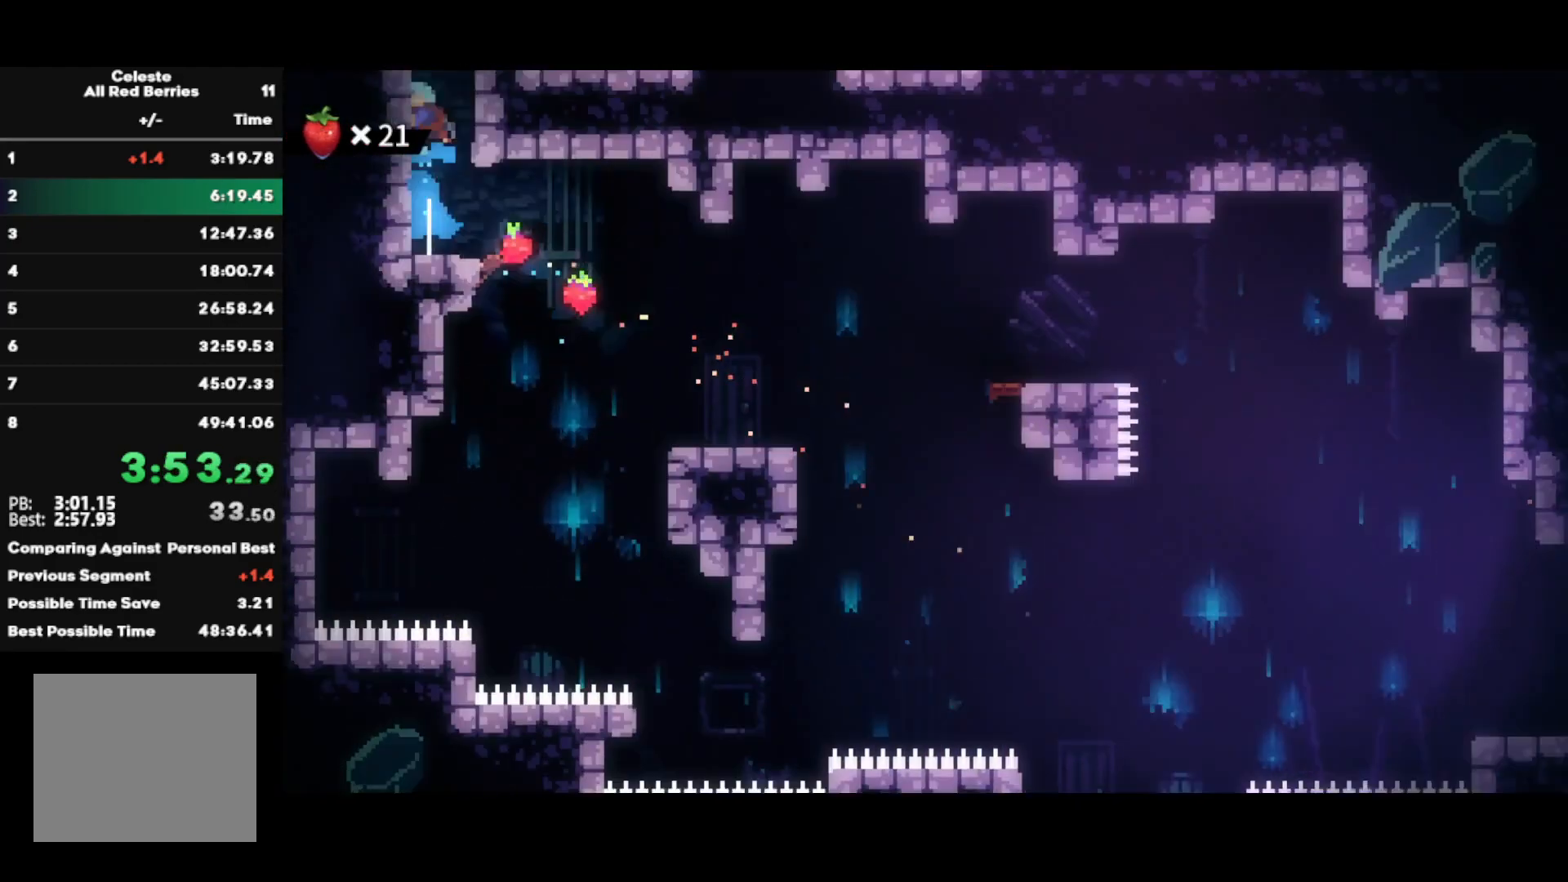
{"buttons": [], "left_stick": "center", "right_stick": "center", "events": []}
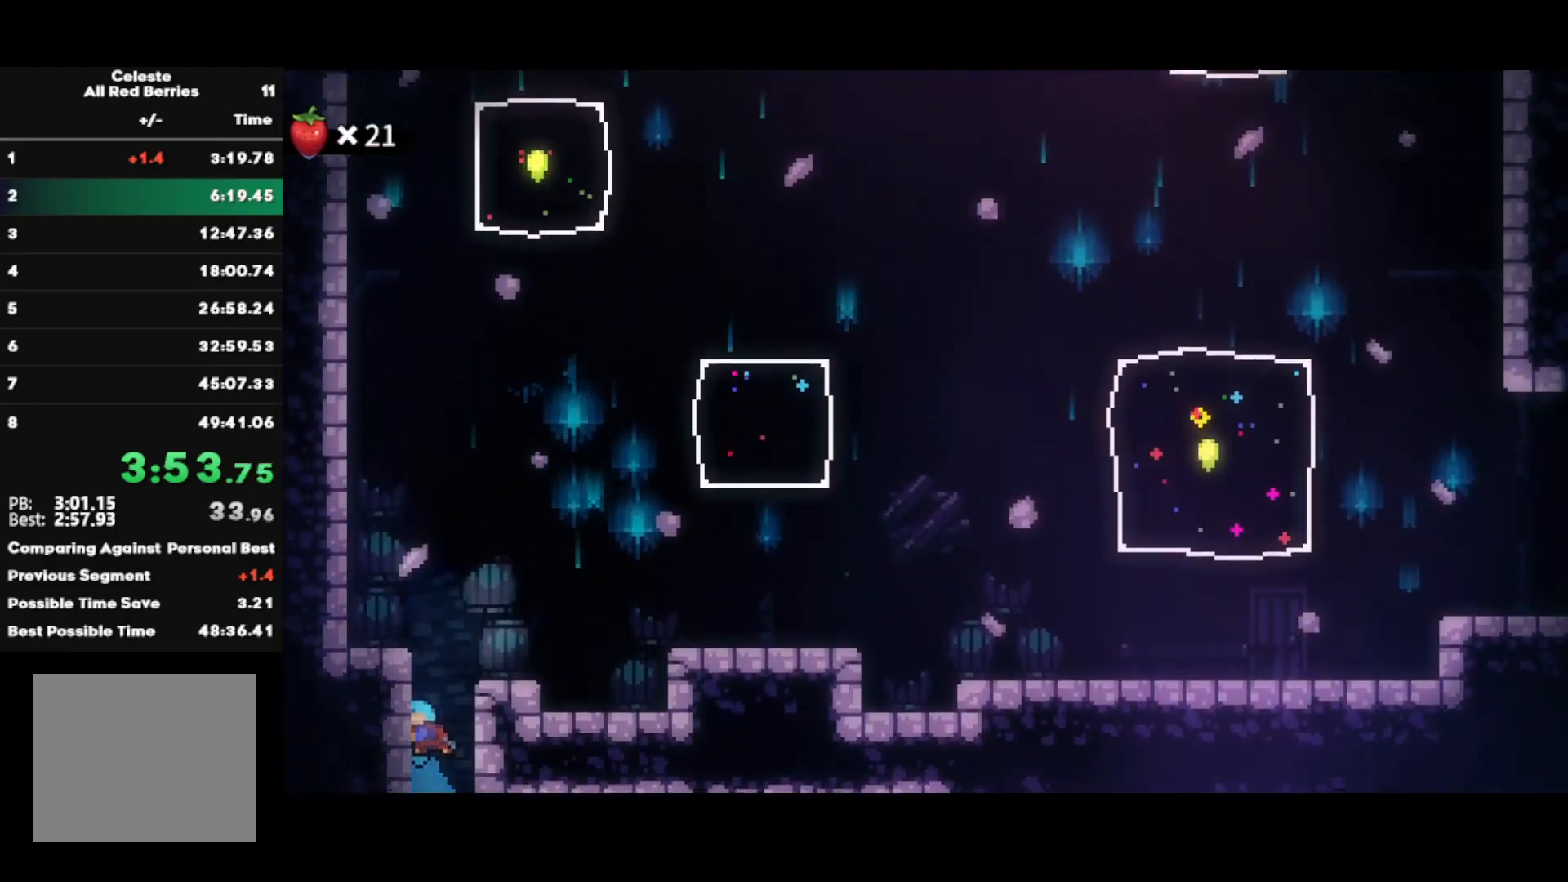
{"buttons": ["CROSS"], "left_stick": "up-right", "right_stick": "center", "events": [[117, "left_stick", "up-right"], [167, "CROSS", "down"]]}
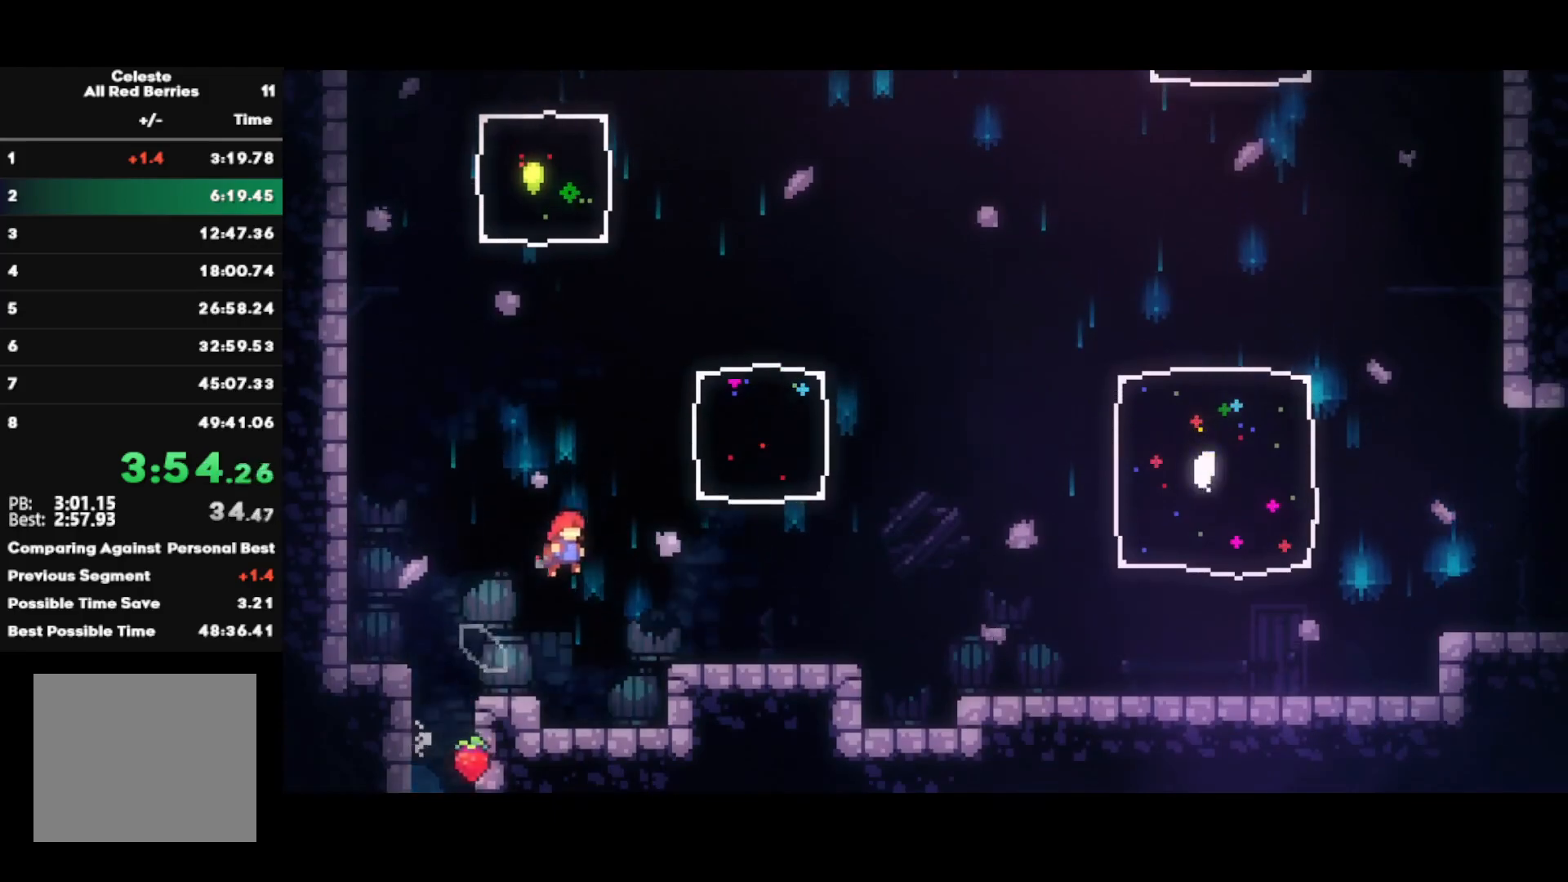
{"buttons": ["SQUARE"], "left_stick": "up-left", "right_stick": "center", "events": [[50, "CROSS", "up"], [83, "SQUARE", "down"], [250, "SQUARE", "up"], [300, "left_stick", "center"], [450, "left_stick", "up-left"], [467, "SQUARE", "down"]]}
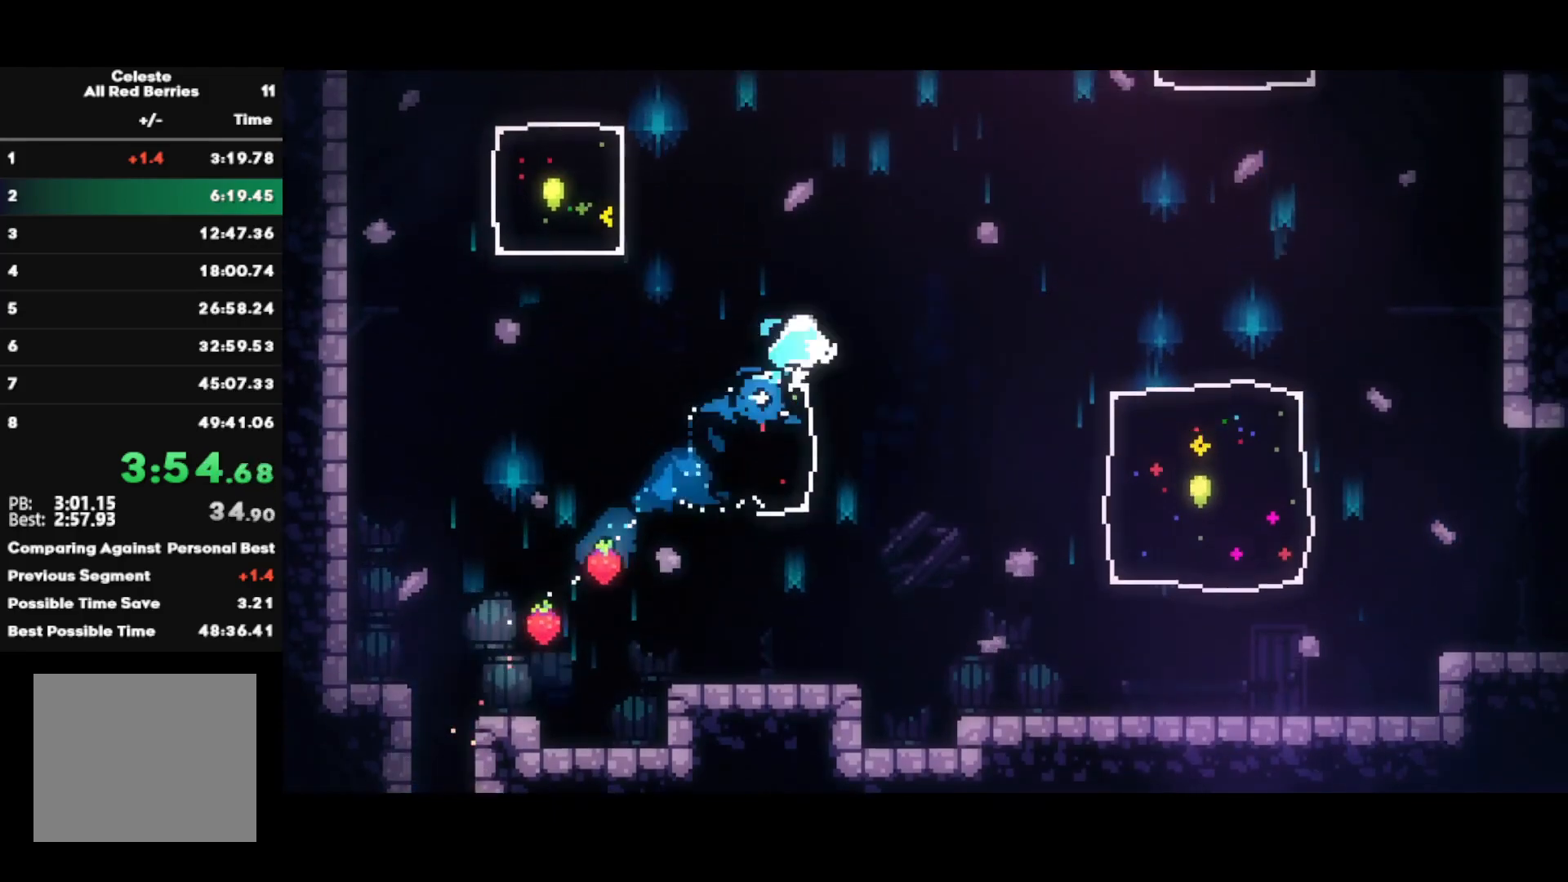
{"buttons": ["R2"], "left_stick": "center", "right_stick": "center", "events": [[83, "R2", "down"], [117, "SQUARE", "up"], [300, "left_stick", "center"]]}